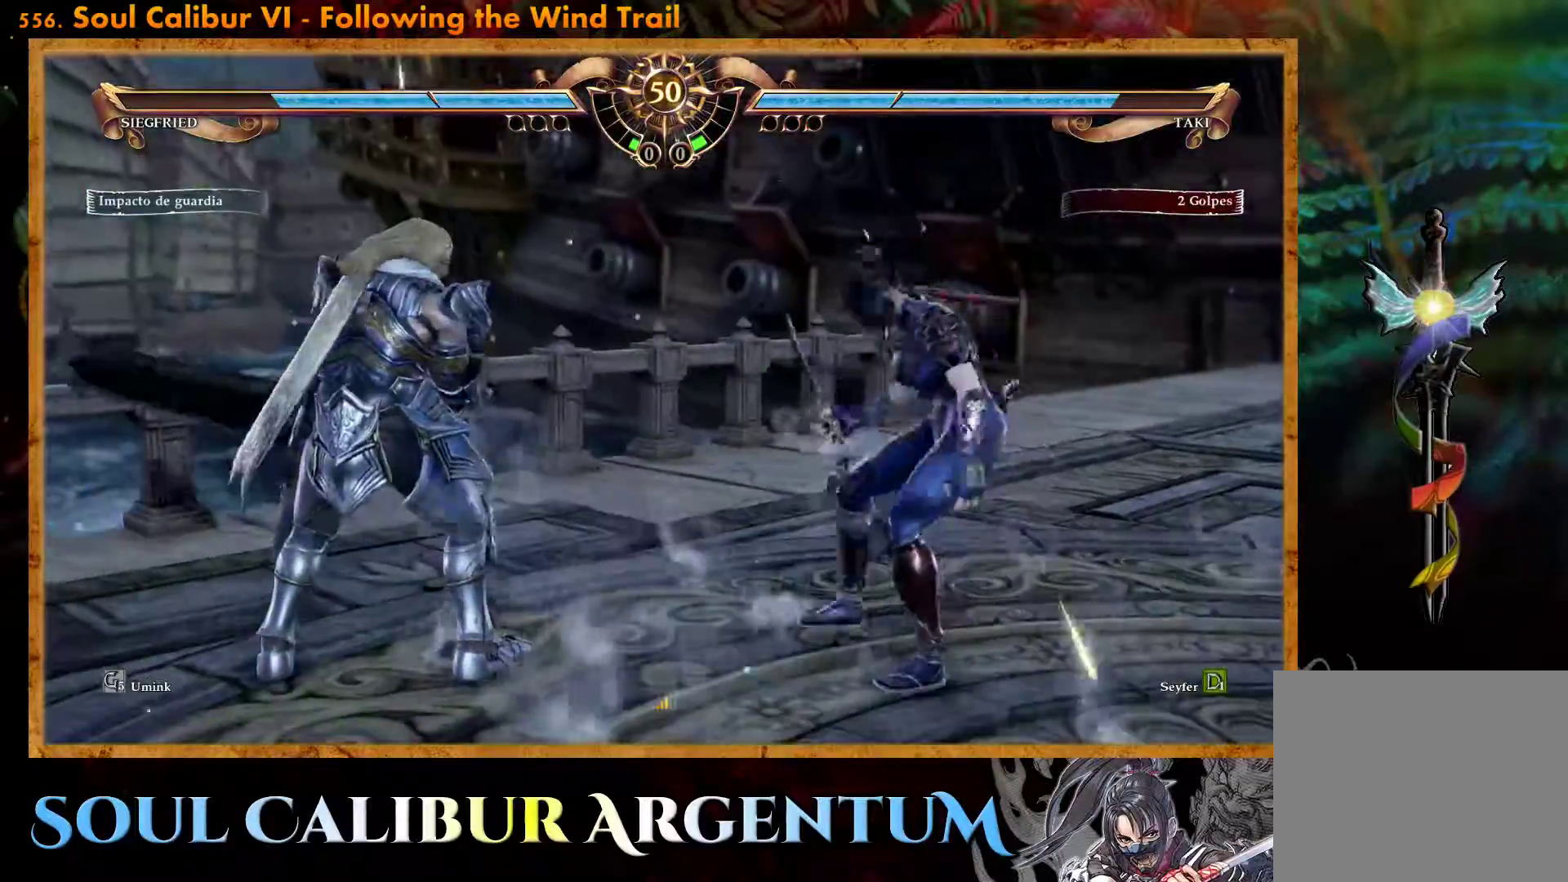
Gameplay with a controller (PlayStation layout); each line is a JSON object with the inputs held at the frame after it. "events" lists button and stick changes between this image and that frame as [ms after this image, input, new state], when the widget could be followed in between. Not read: left_stick right_stick.
{"buttons": [], "events": [[467, "DPAD_UP", "up"]]}
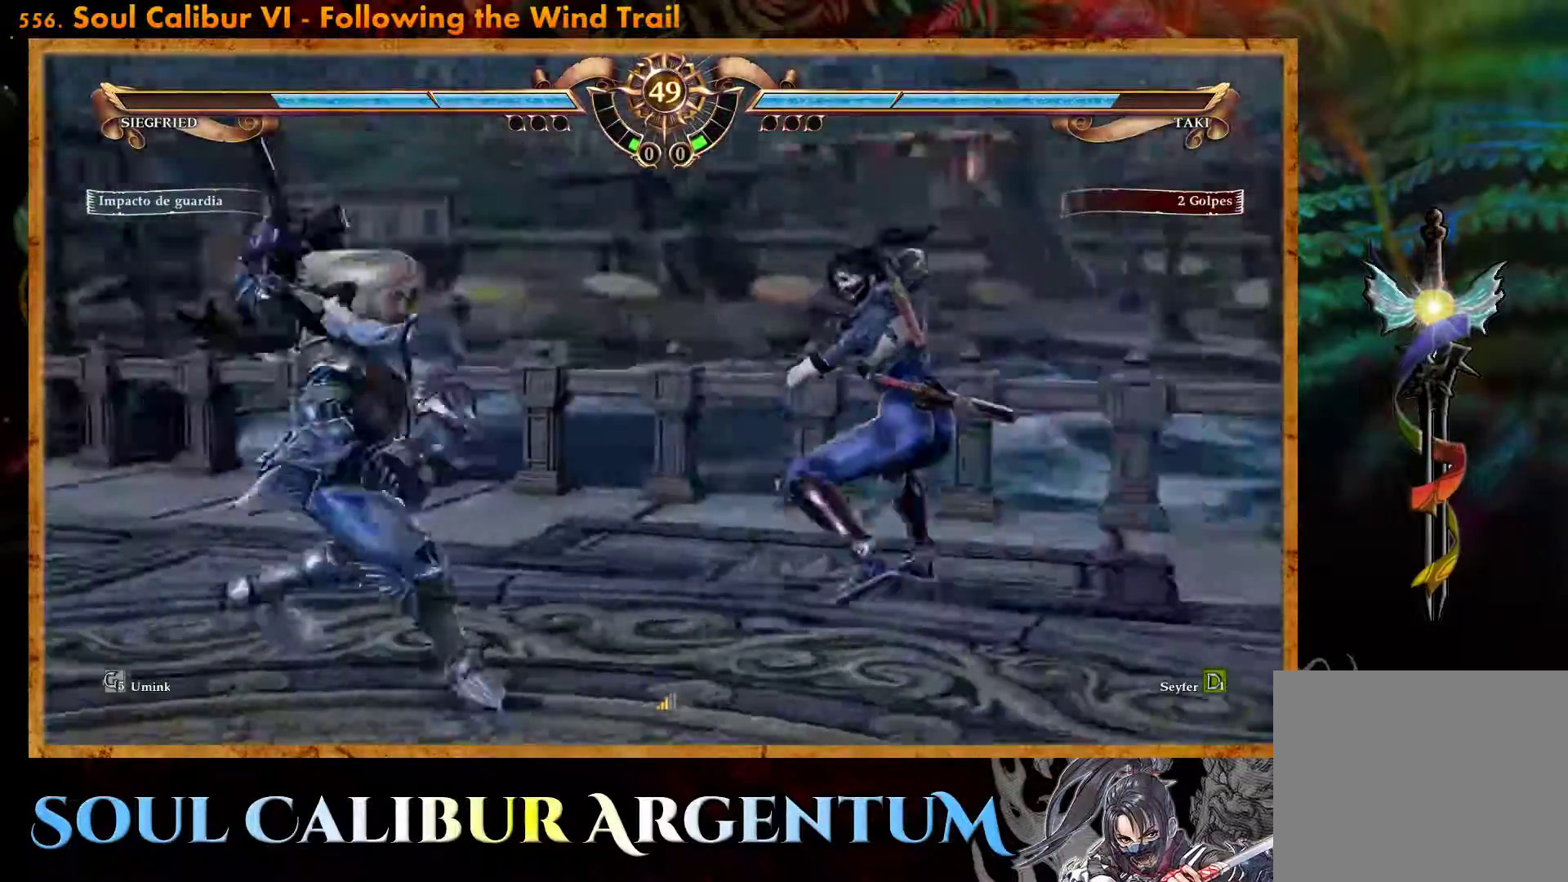
{"buttons": ["CROSS"], "events": [[67, "SQUARE", "down"], [100, "DPAD_LEFT", "down"], [117, "SQUARE", "up"], [200, "DPAD_LEFT", "up"], [283, "CROSS", "down"]]}
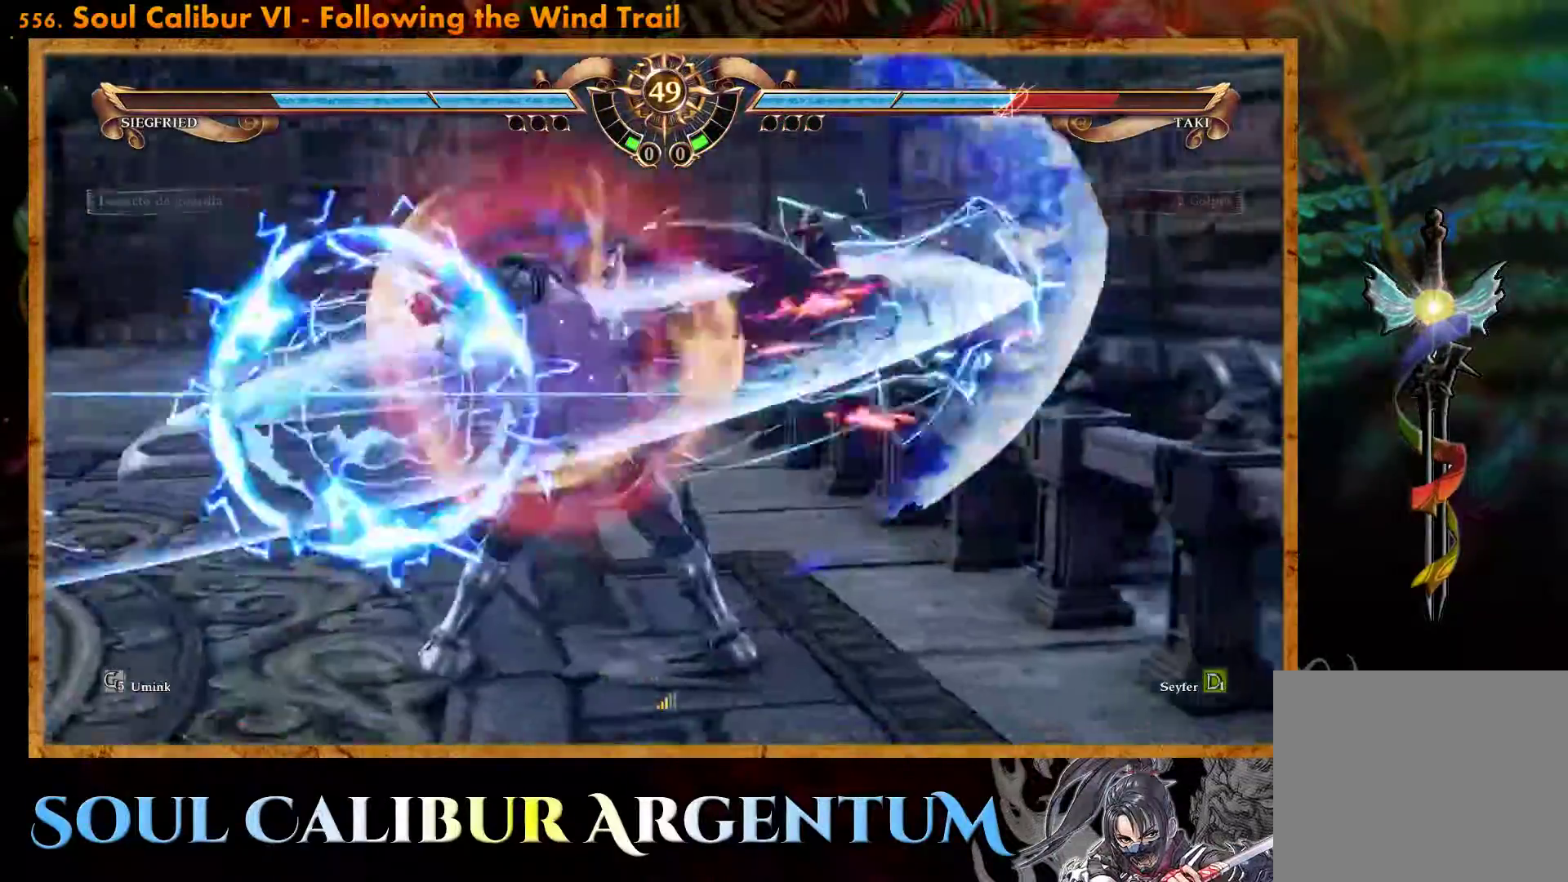
{"buttons": [], "events": [[150, "CROSS", "up"]]}
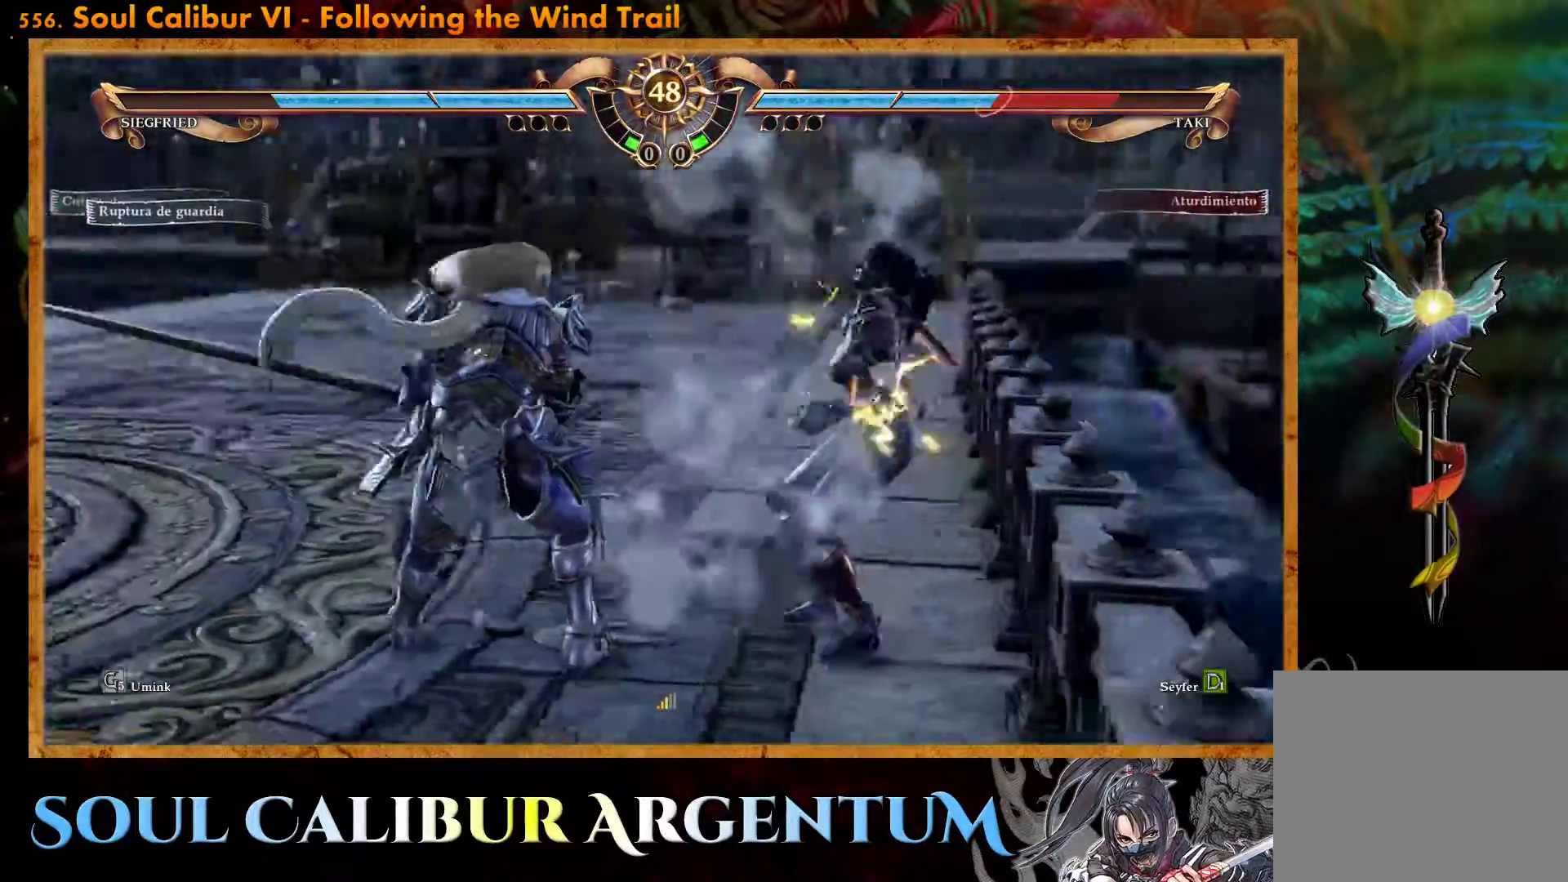
{"buttons": ["CROSS"], "events": [[100, "CROSS", "down"], [367, "SQUARE", "down"], [483, "SQUARE", "up"]]}
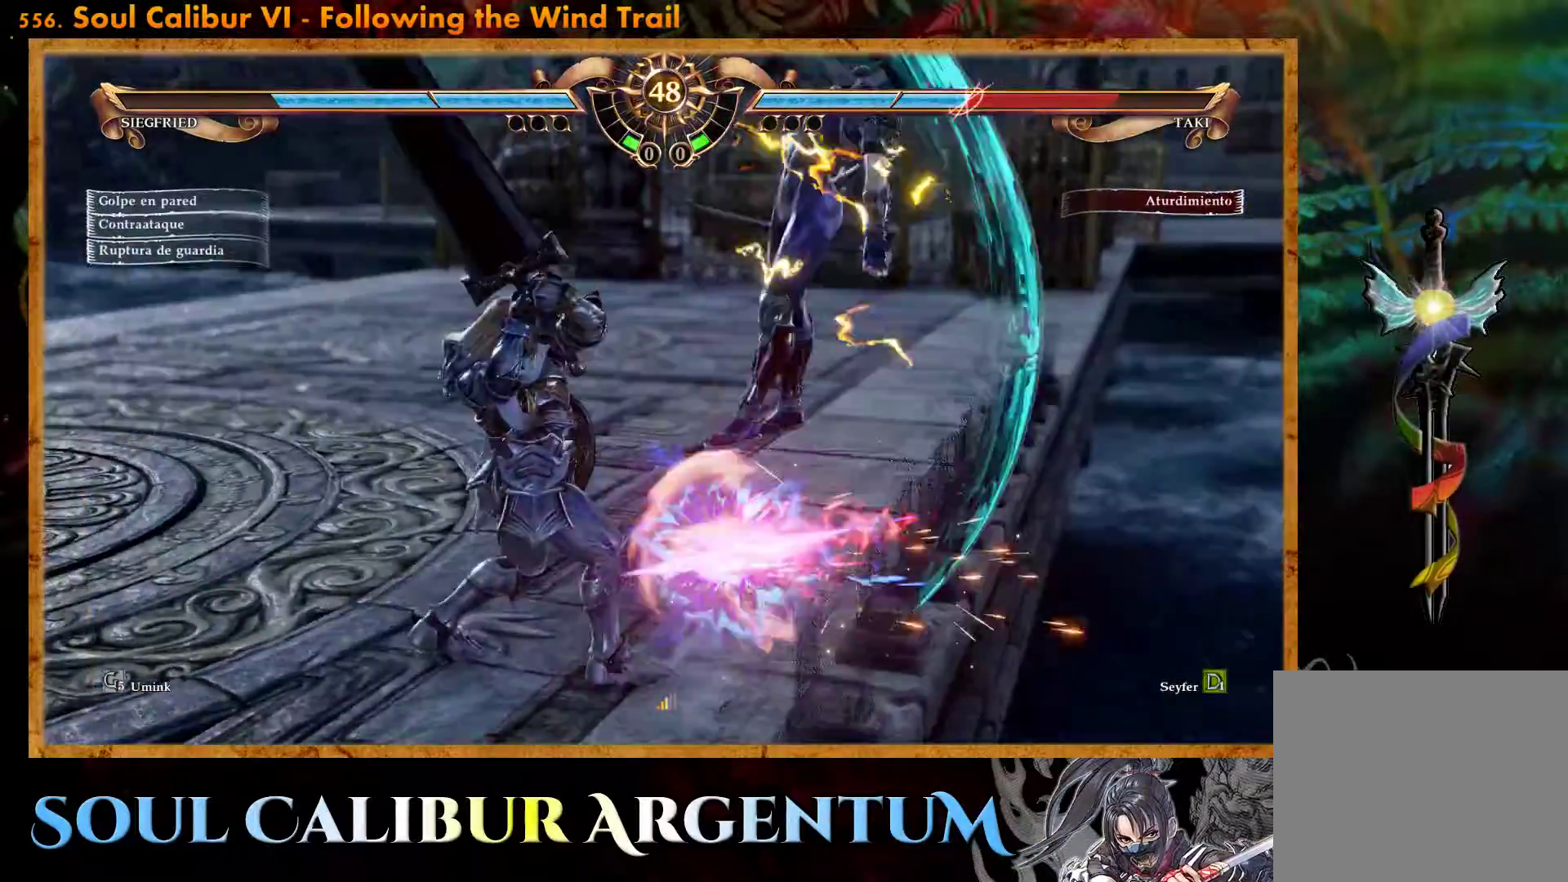
{"buttons": ["CROSS", "DPAD_UP", "DPAD_LEFT"], "events": [[183, "CROSS", "up"], [300, "DPAD_UP", "down"], [350, "CROSS", "down"], [350, "DPAD_LEFT", "down"]]}
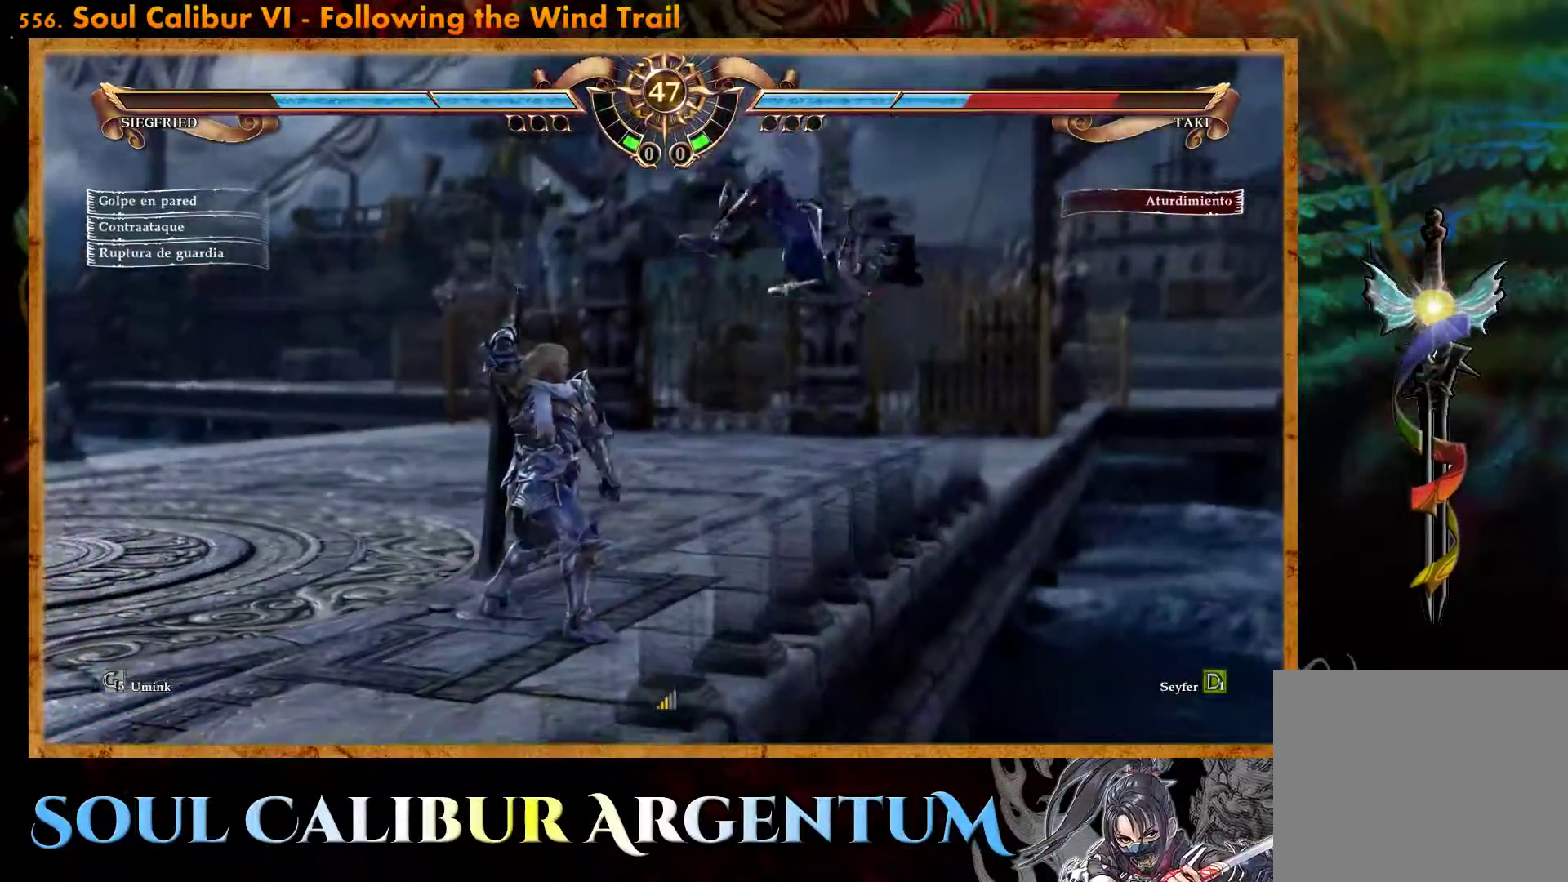
{"buttons": ["CROSS", "DPAD_UP", "DPAD_LEFT"], "events": [[67, "SQUARE", "down"], [200, "SQUARE", "up"], [317, "SQUARE", "down"], [433, "SQUARE", "up"]]}
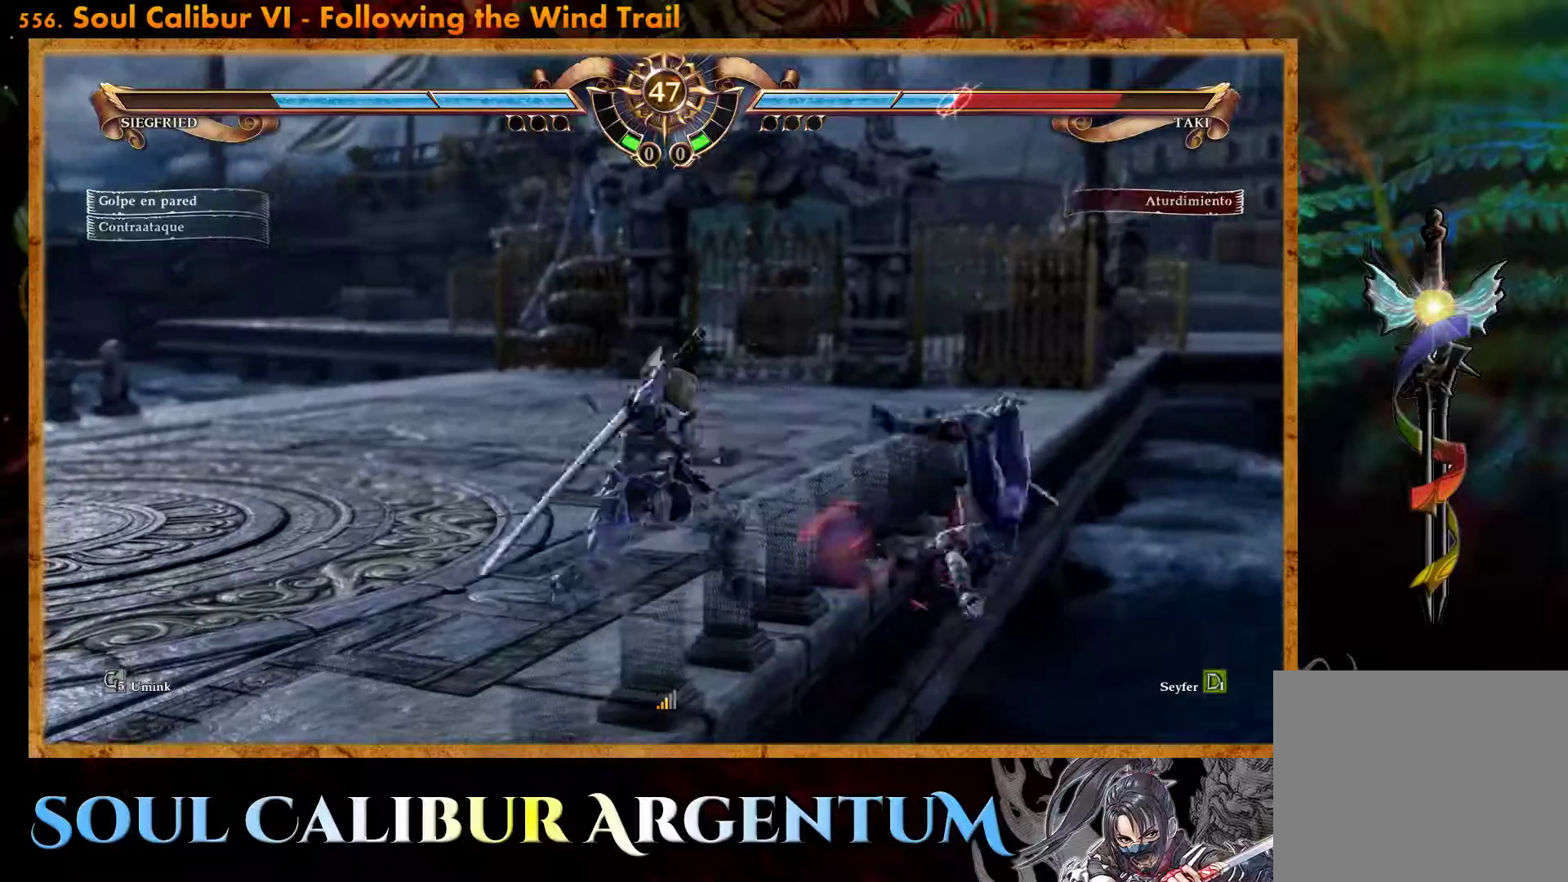
{"buttons": ["DPAD_UP", "DPAD_LEFT"], "events": [[250, "CROSS", "up"], [300, "CROSS", "down"], [467, "CROSS", "up"]]}
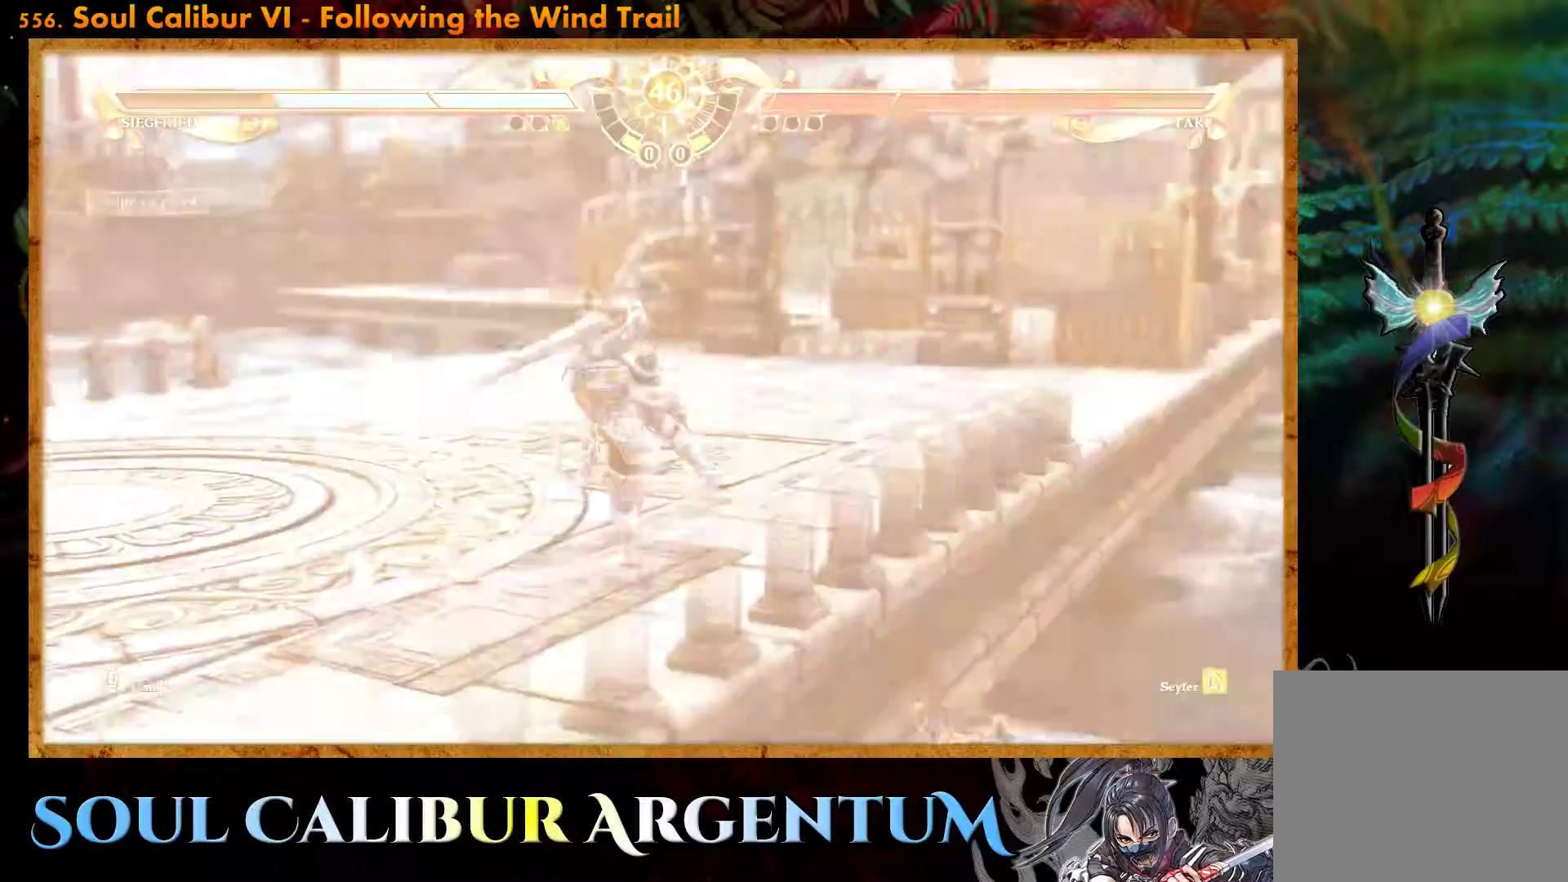
{"buttons": [], "events": [[117, "DPAD_LEFT", "up"], [117, "DPAD_UP", "up"]]}
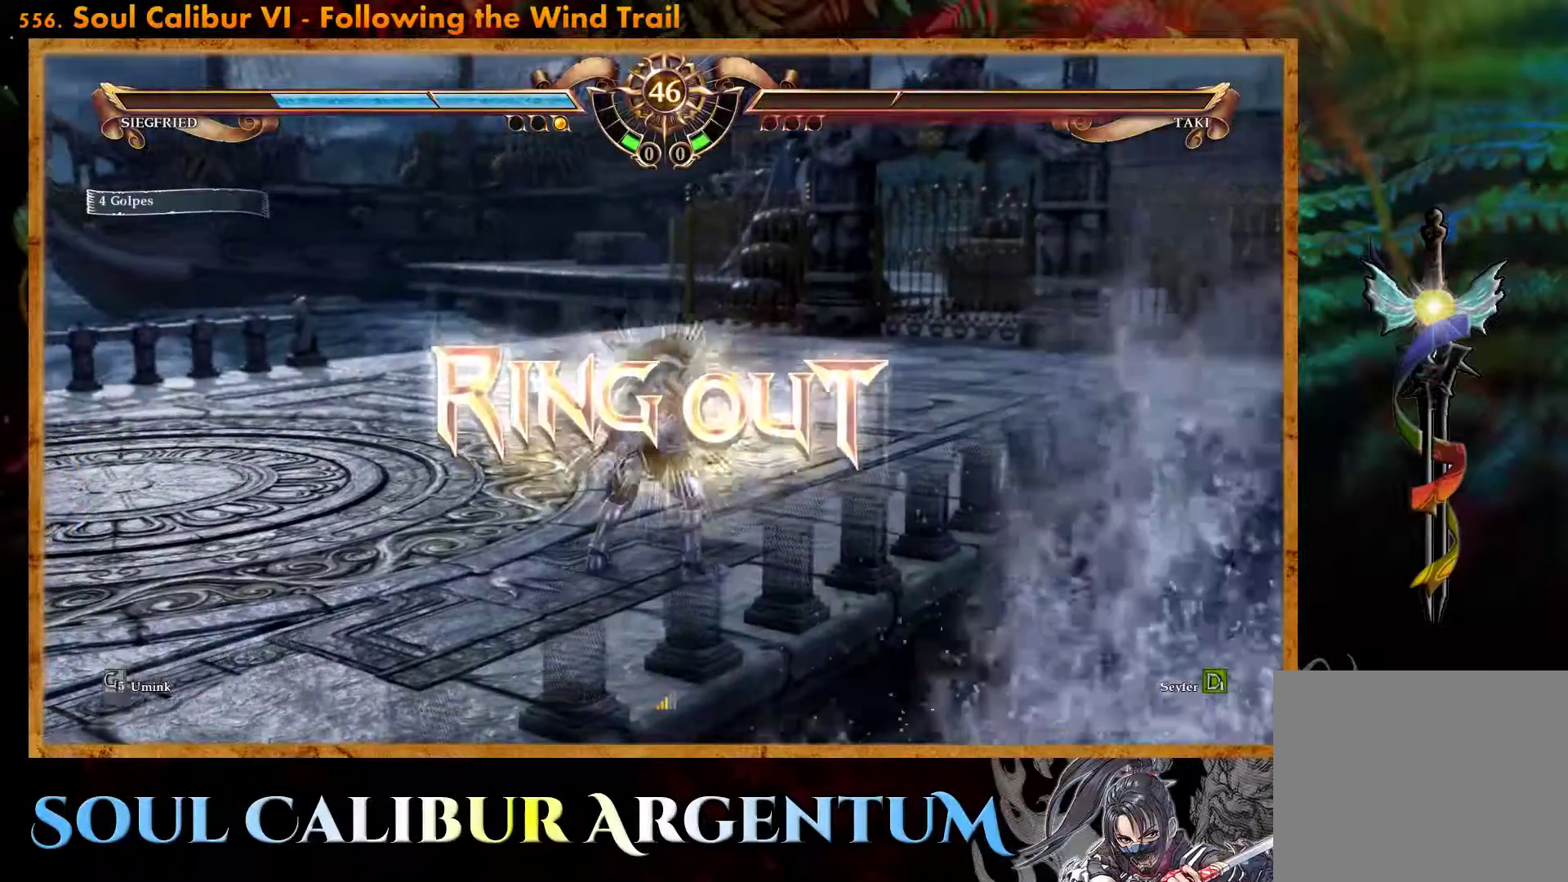
{"buttons": [], "events": []}
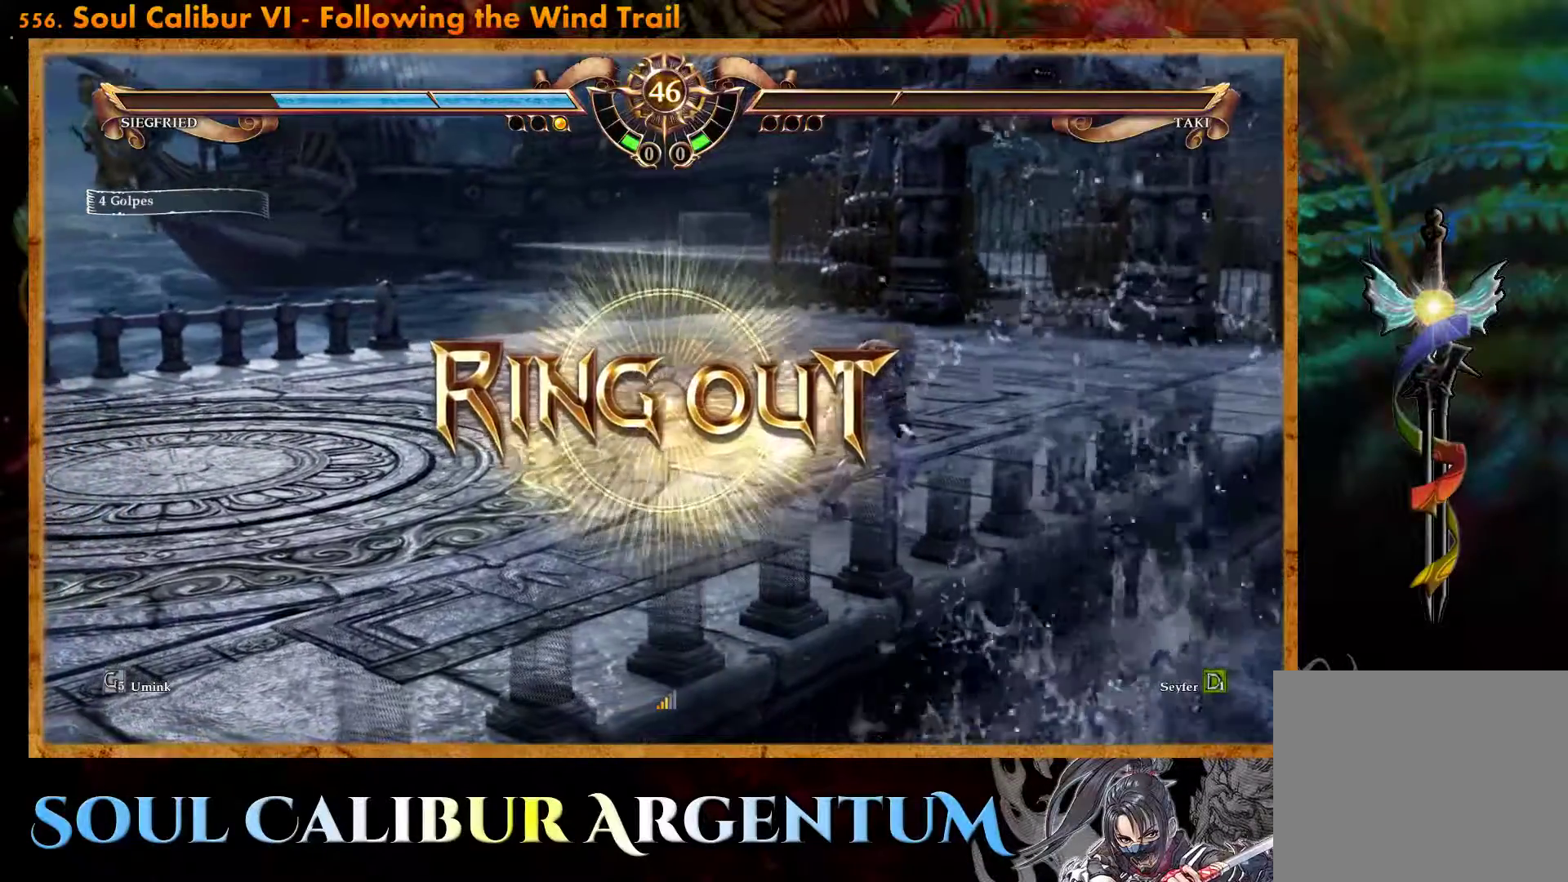
{"buttons": ["CROSS"], "events": [[67, "CROSS", "down"], [367, "CROSS", "up"], [433, "CROSS", "down"]]}
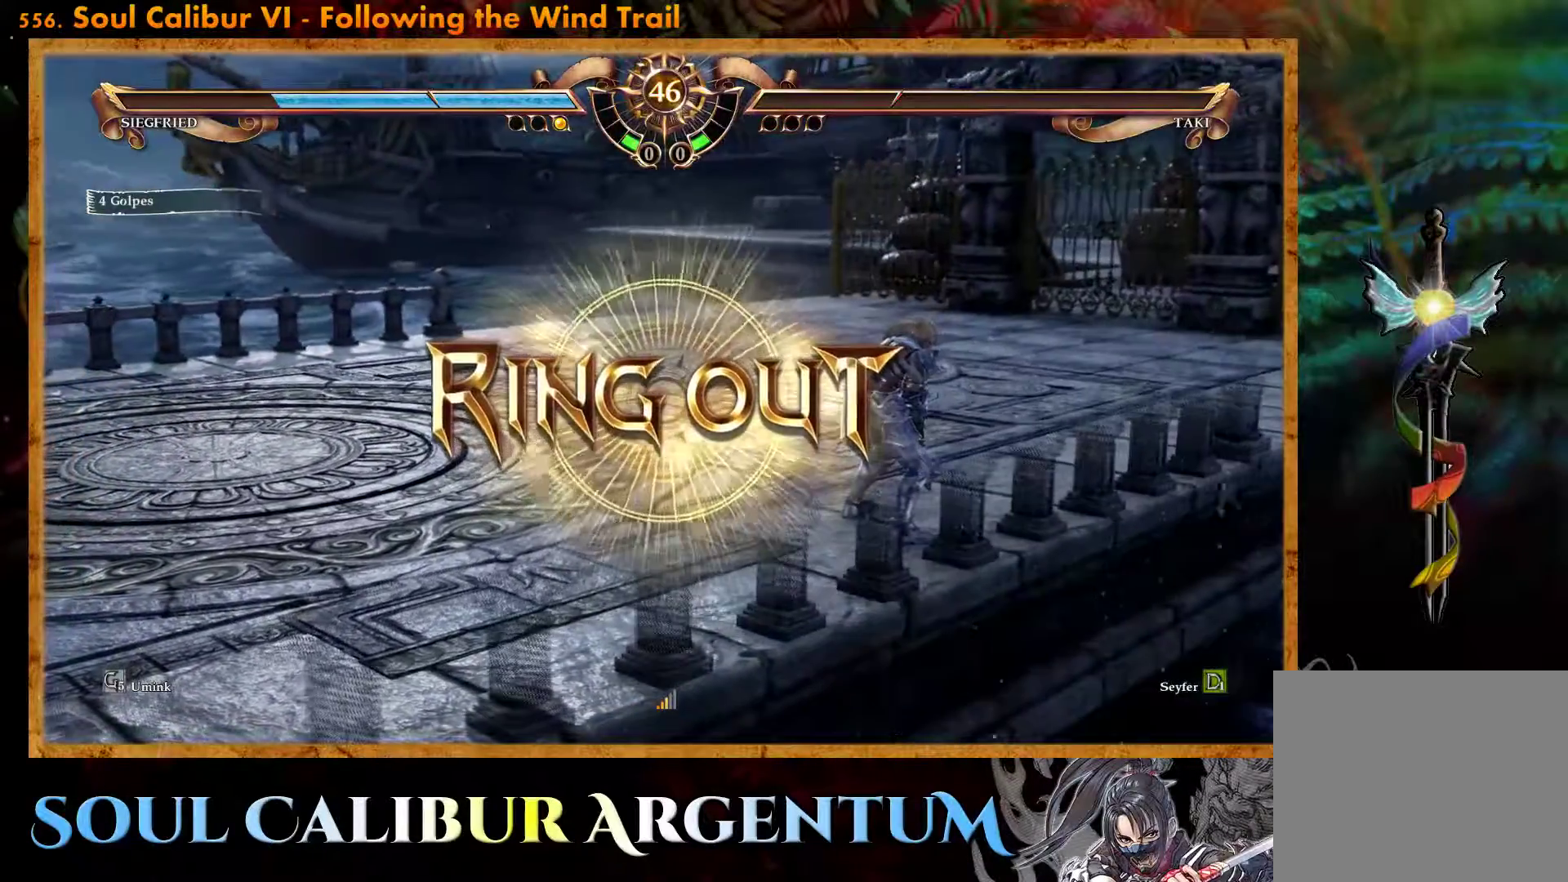
{"buttons": [], "events": [[33, "CROSS", "up"]]}
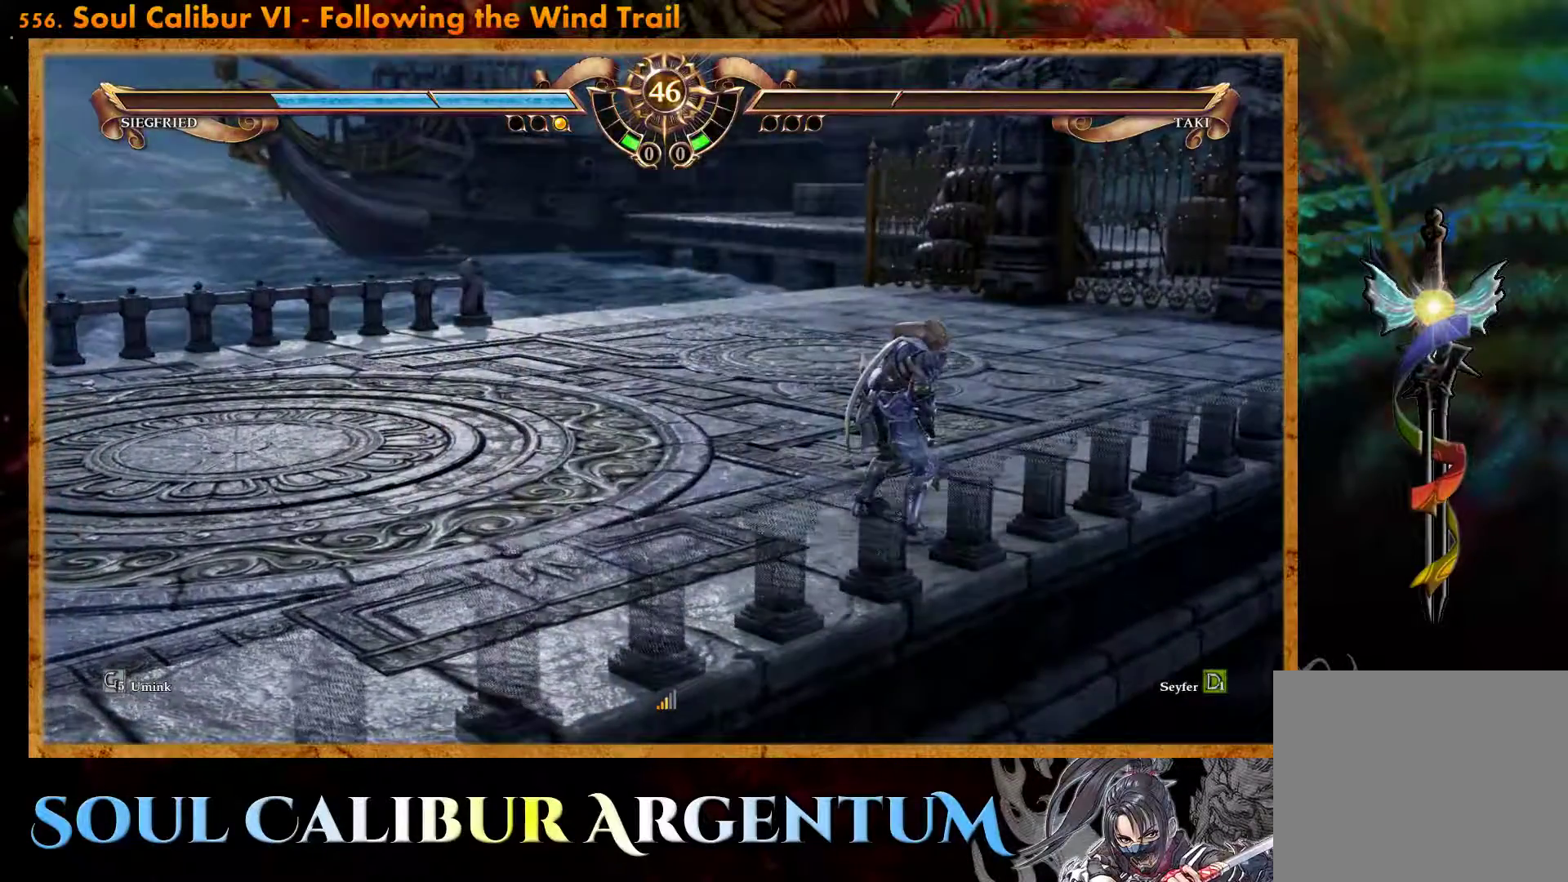
{"buttons": [], "events": []}
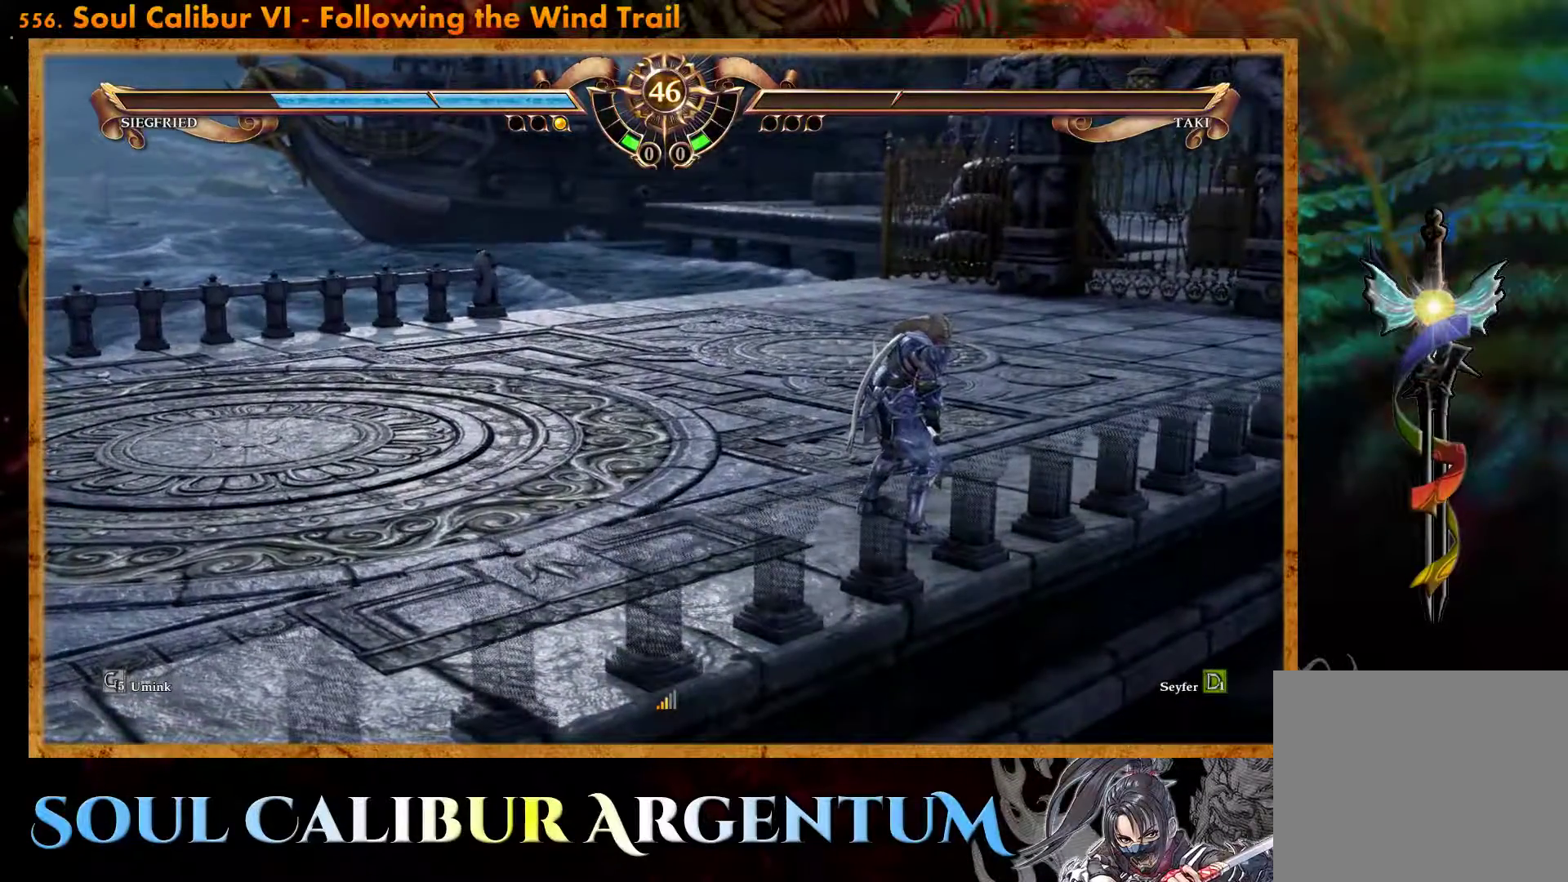
{"buttons": [], "events": []}
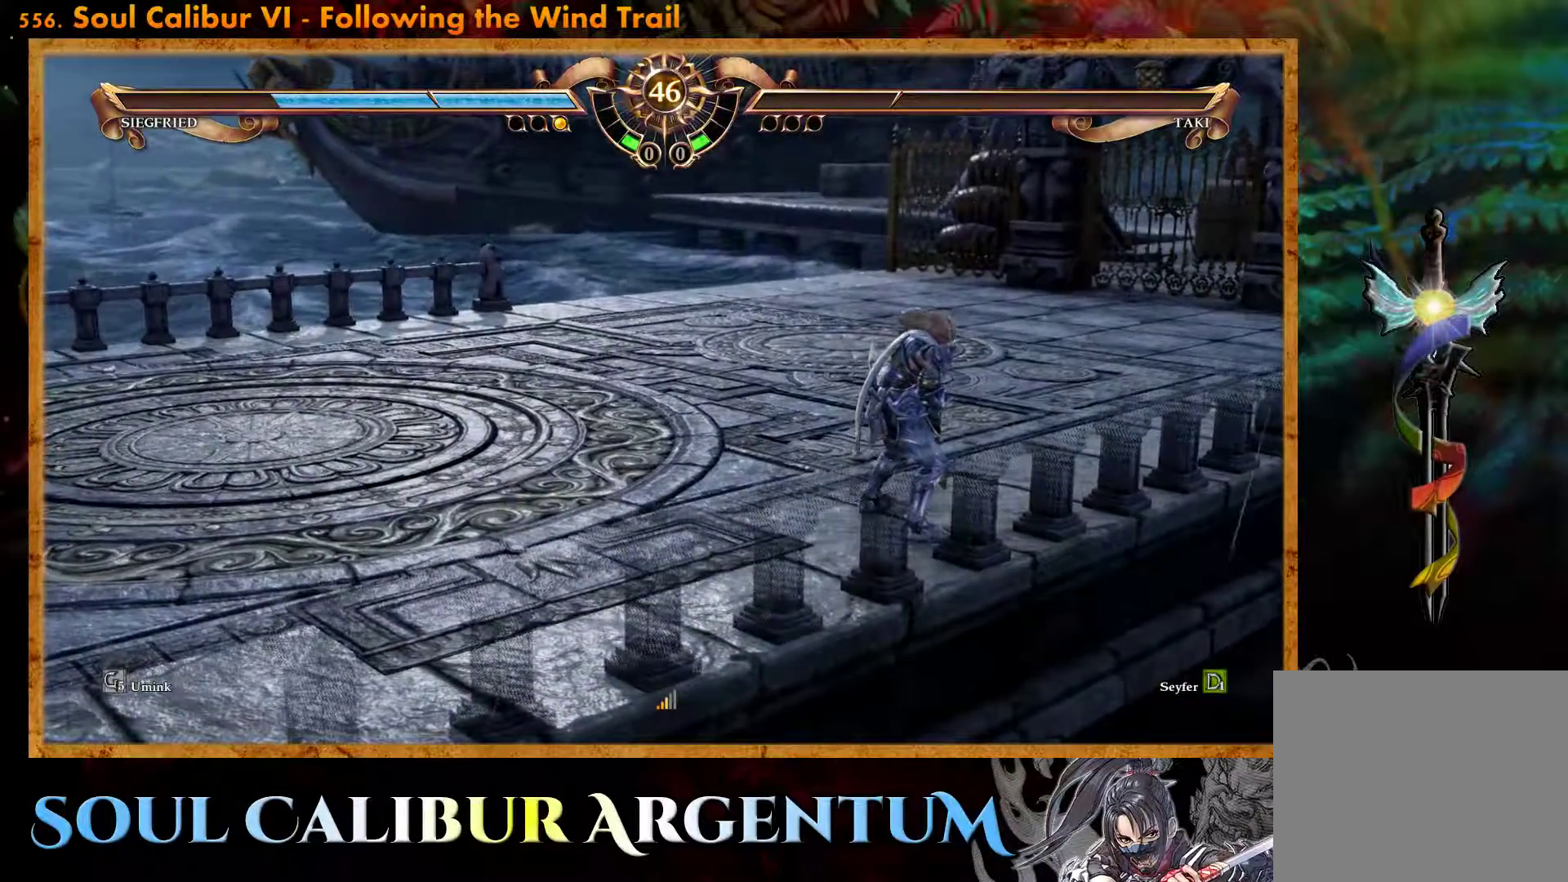
{"buttons": [], "events": []}
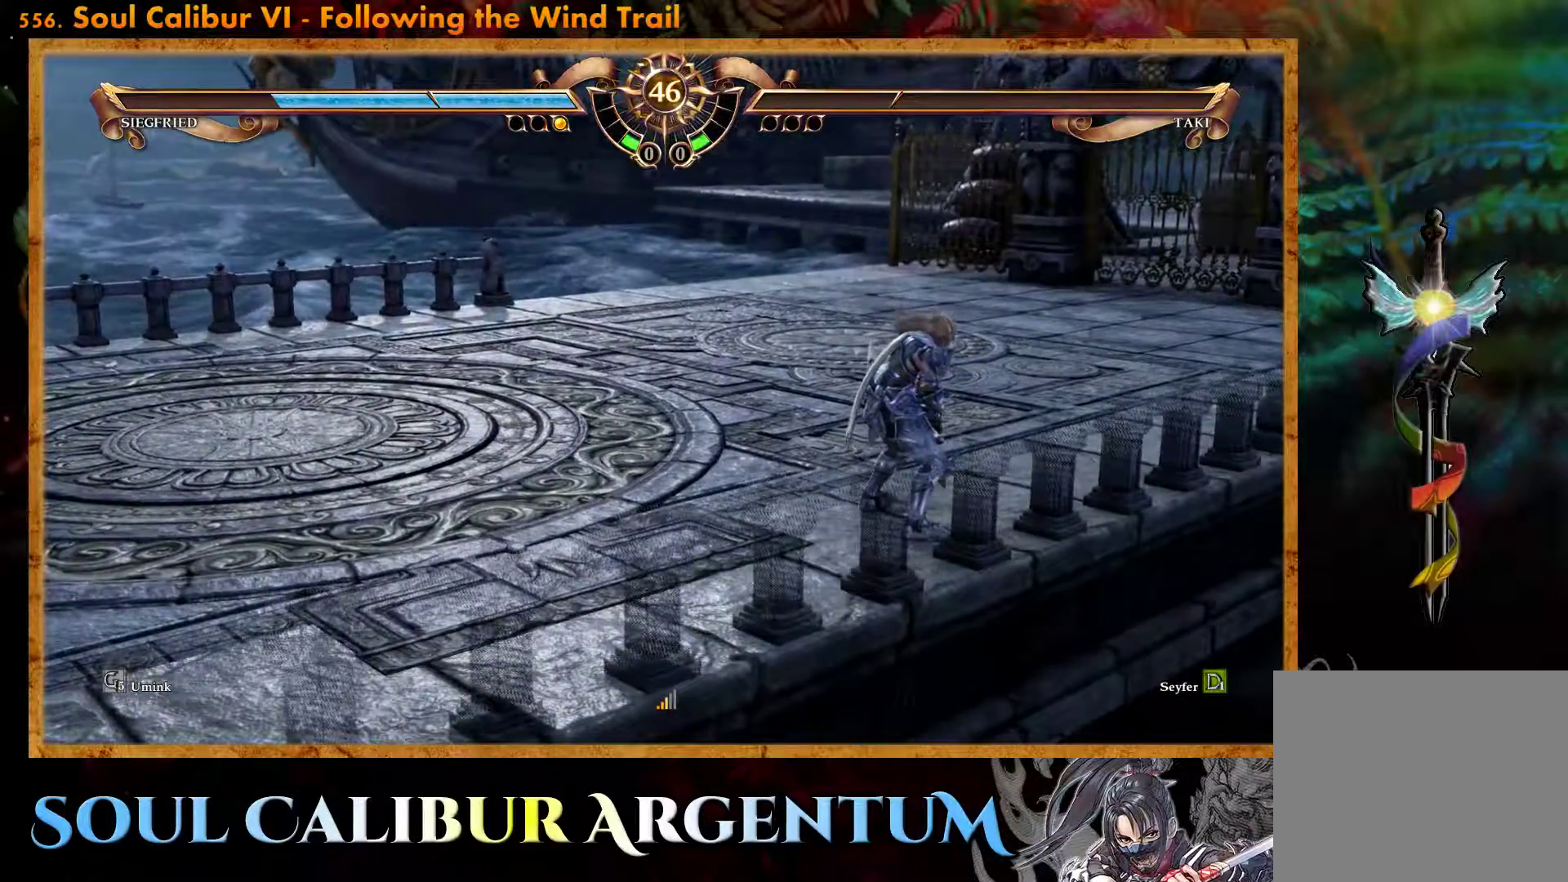
{"buttons": [], "events": []}
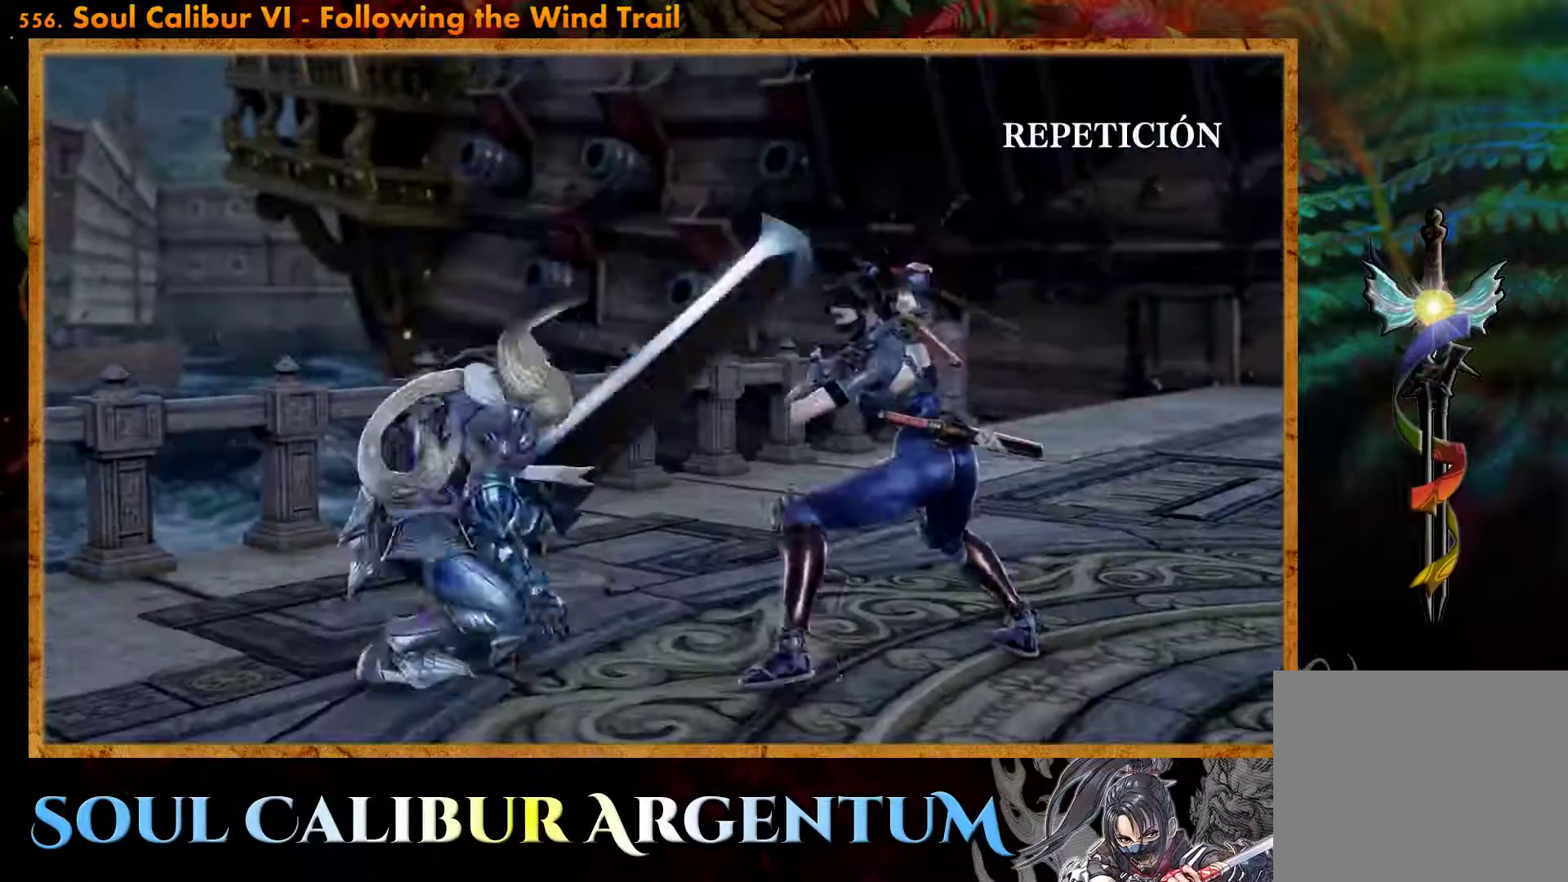
{"buttons": [], "events": []}
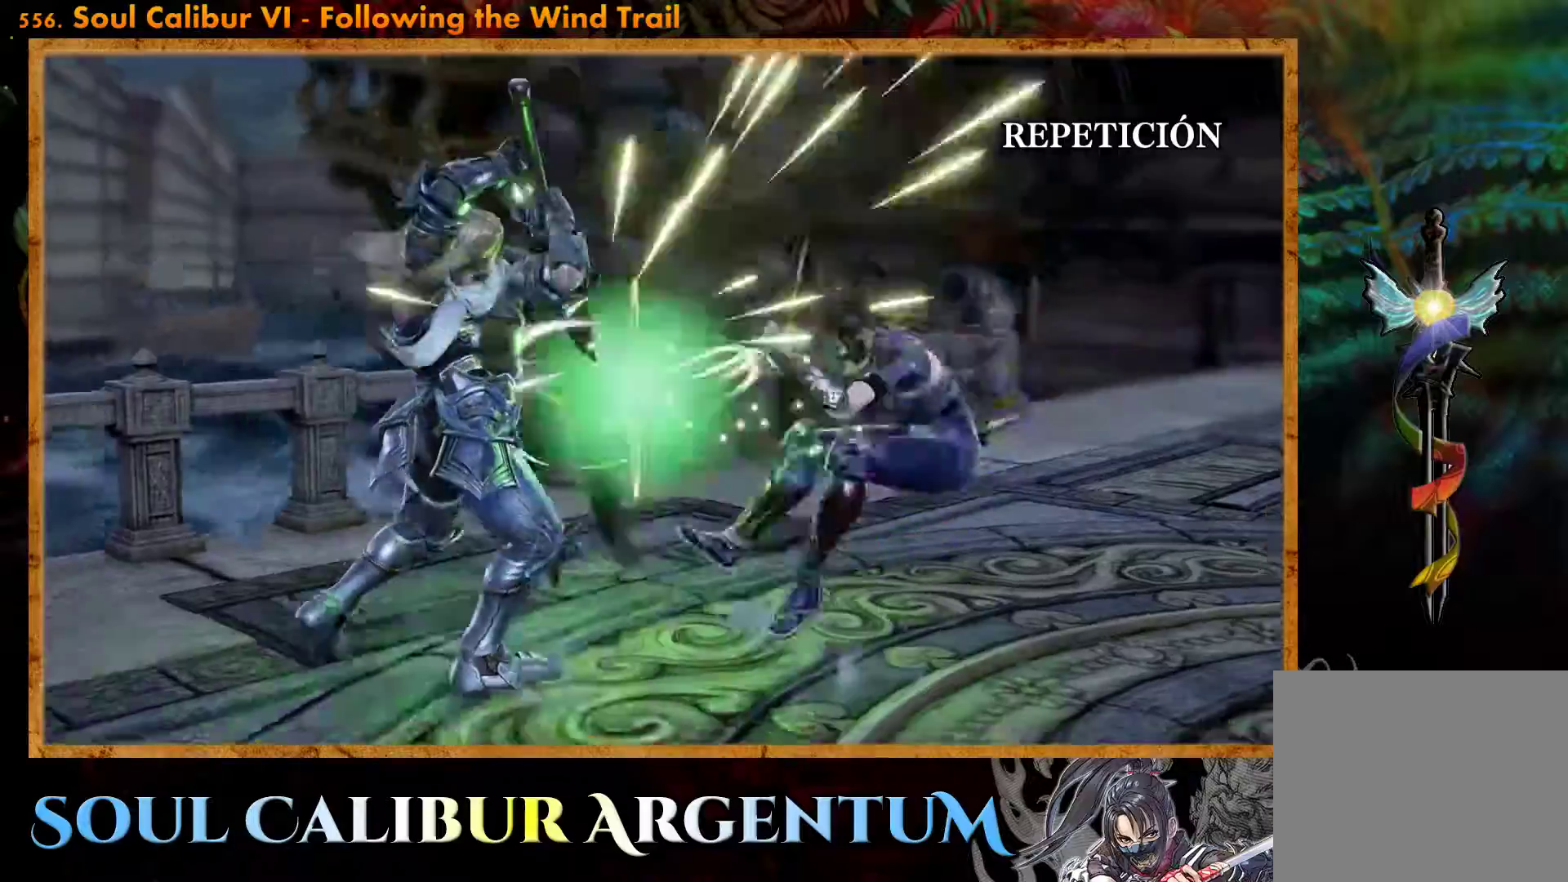
{"buttons": [], "events": []}
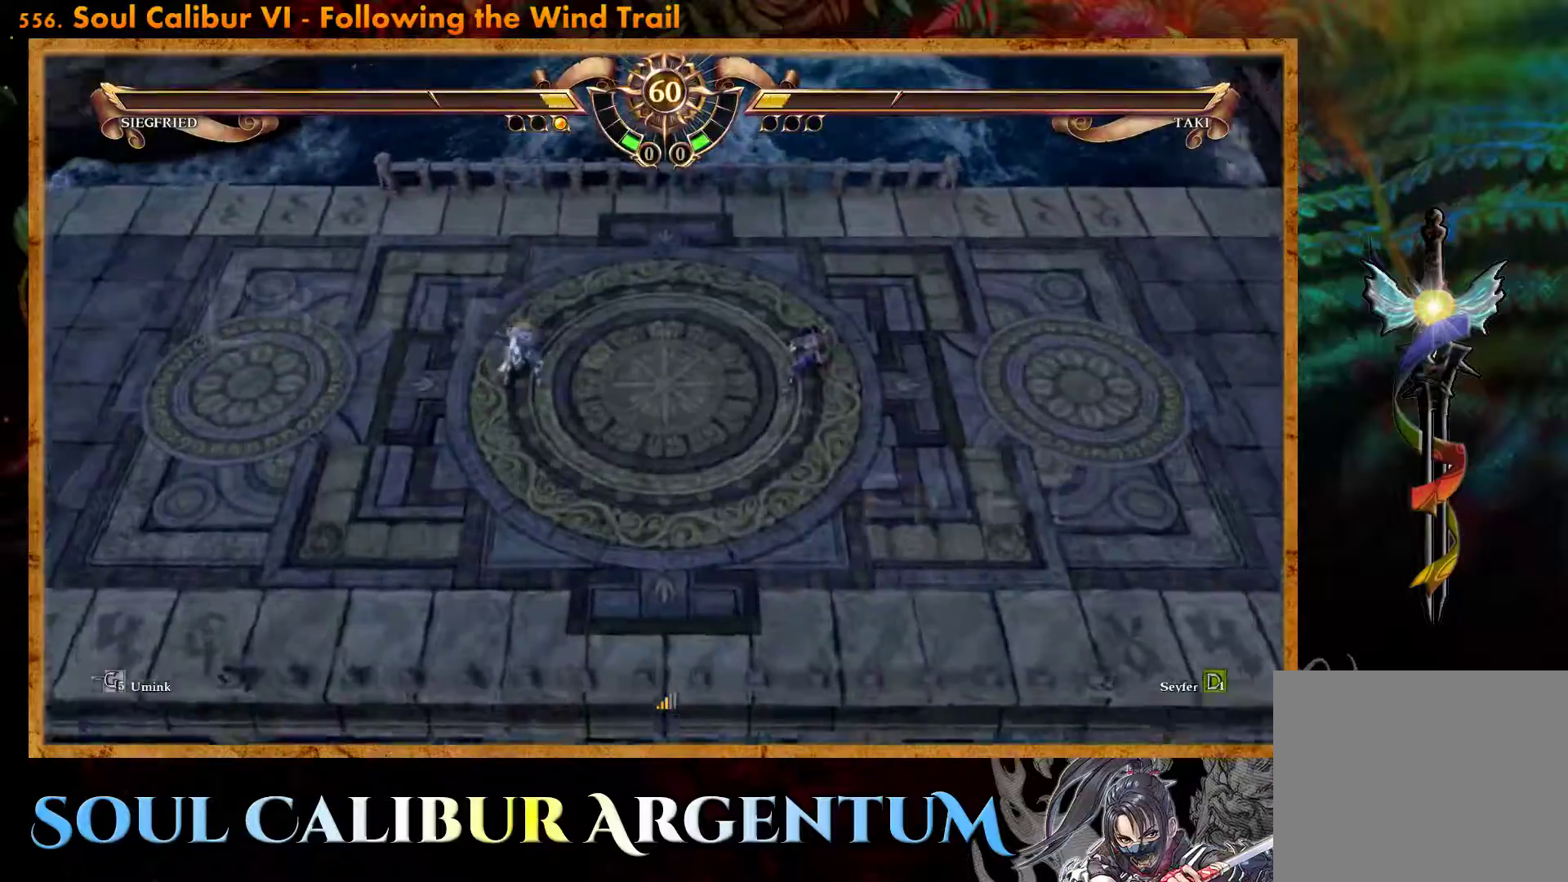
{"buttons": [], "events": []}
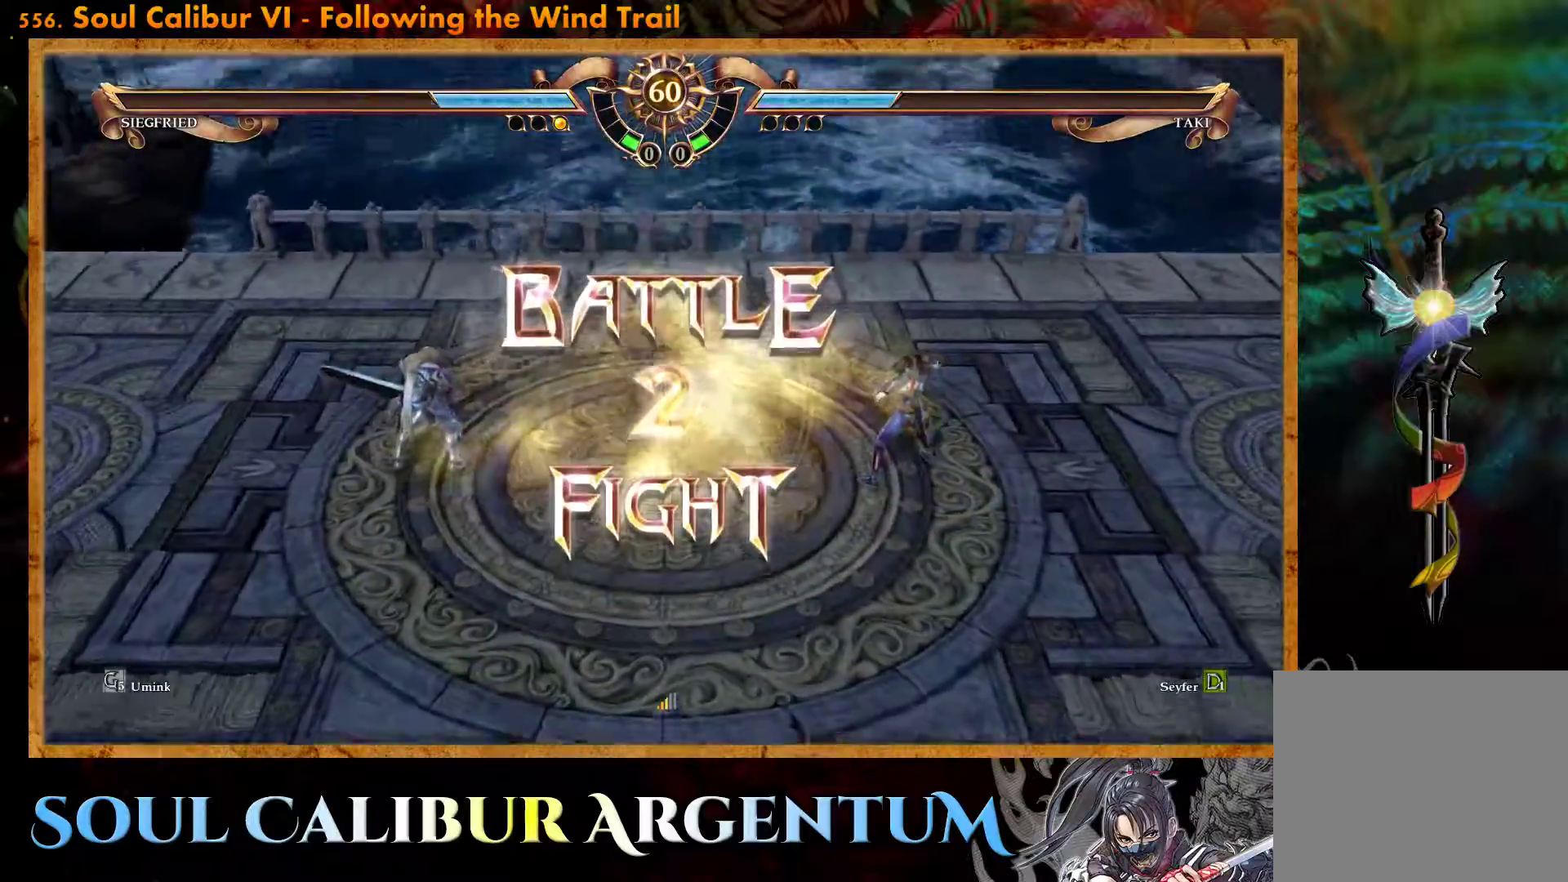
{"buttons": [], "events": []}
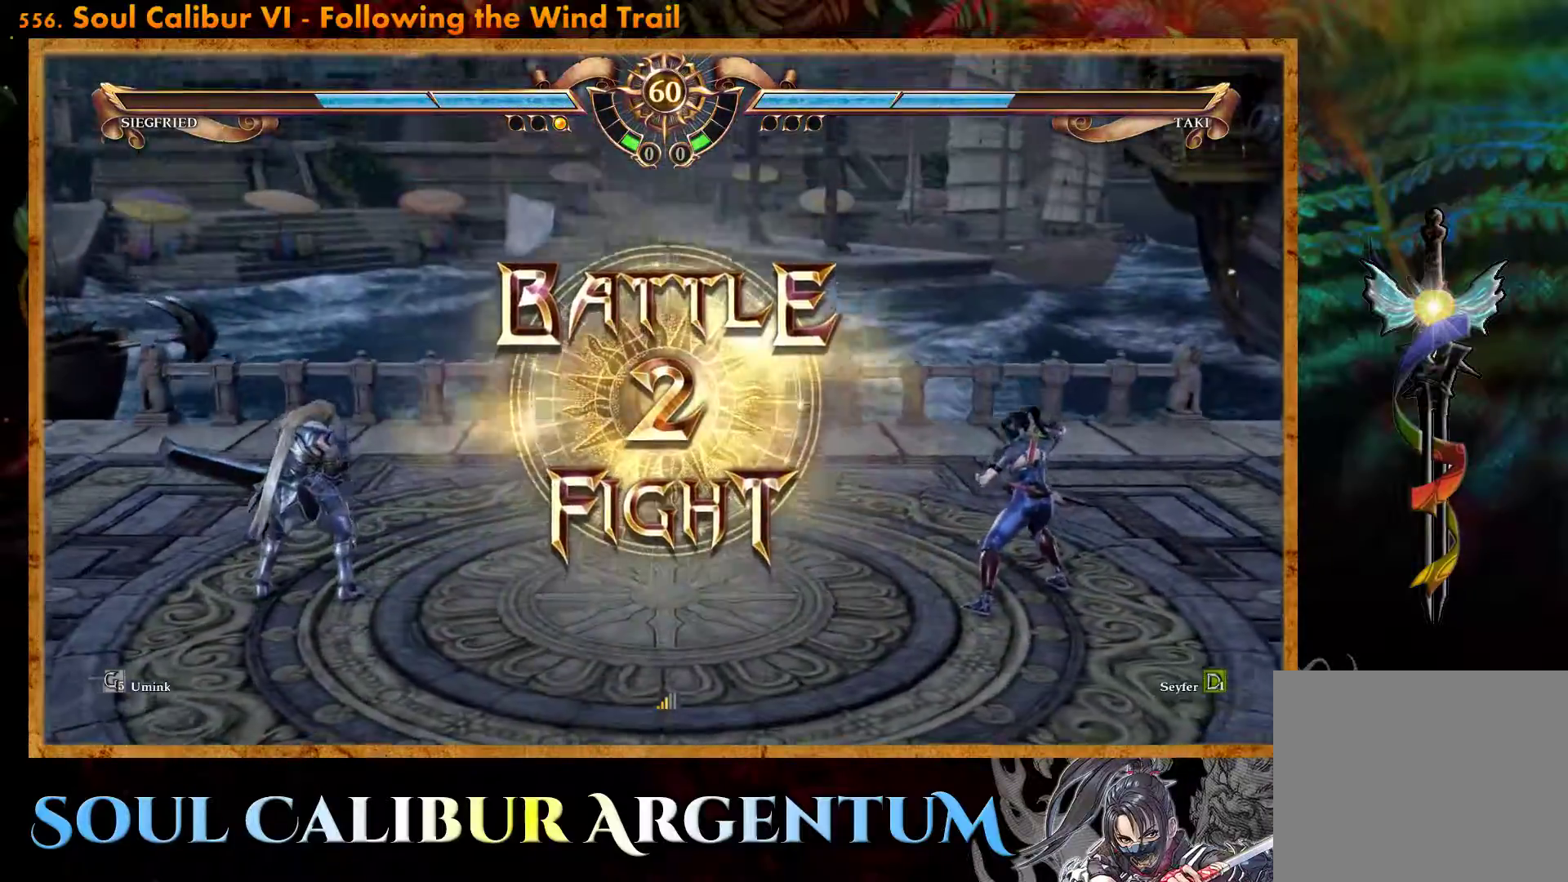
{"buttons": [], "events": [[267, "CROSS", "down"], [367, "CROSS", "up"], [383, "DPAD_LEFT", "down"], [450, "DPAD_LEFT", "up"]]}
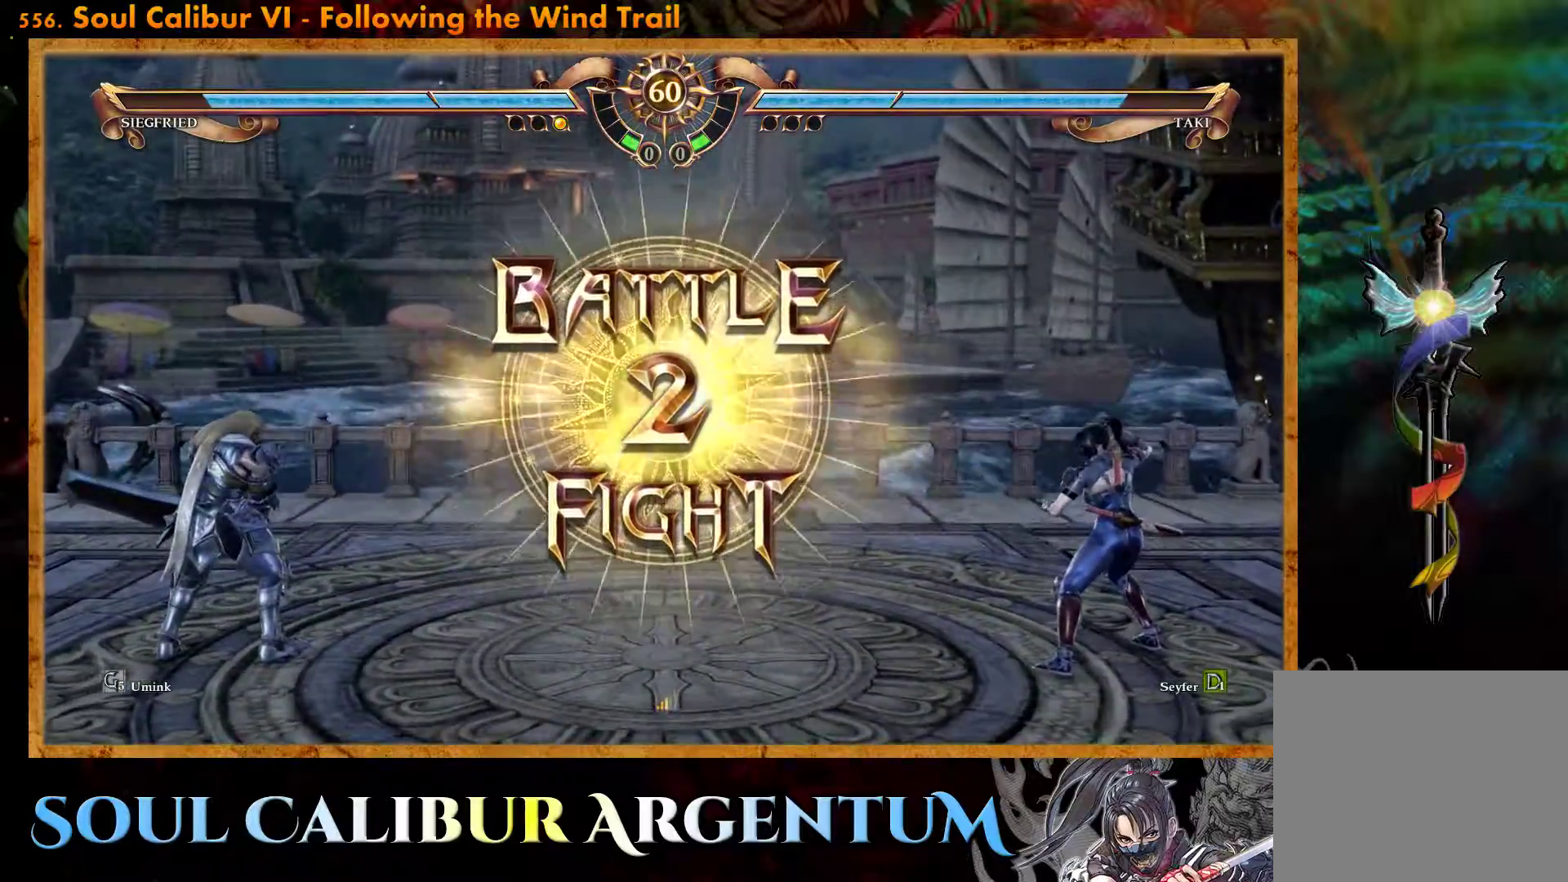
{"buttons": [], "events": [[233, "CROSS", "down"], [383, "CROSS", "up"]]}
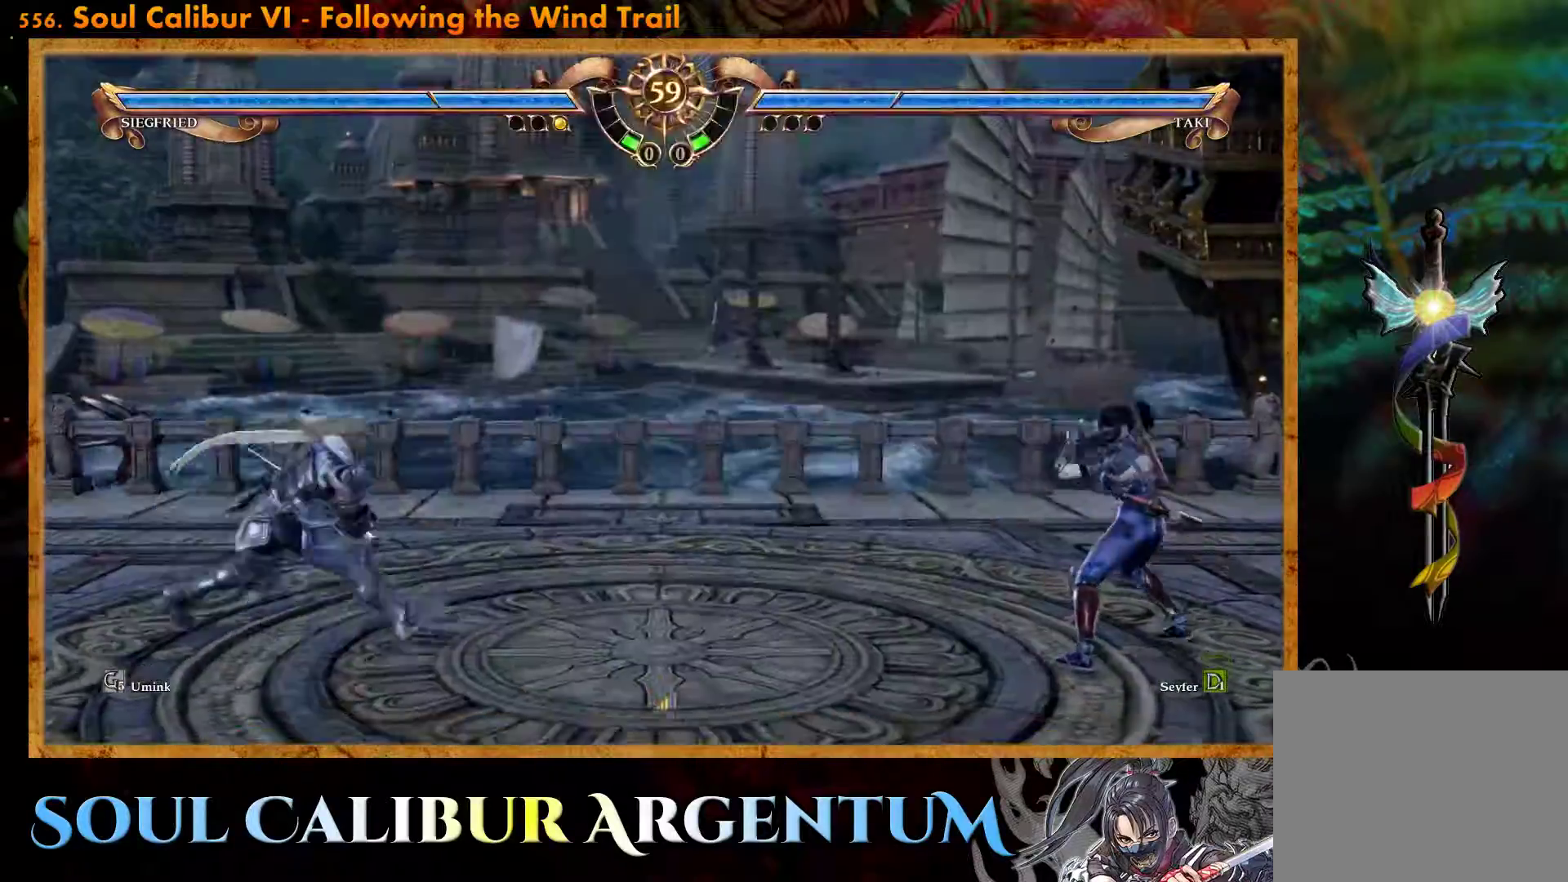
{"buttons": ["DPAD_LEFT"], "events": [[200, "DPAD_DOWN", "down"], [317, "DPAD_DOWN", "up"], [467, "DPAD_LEFT", "down"]]}
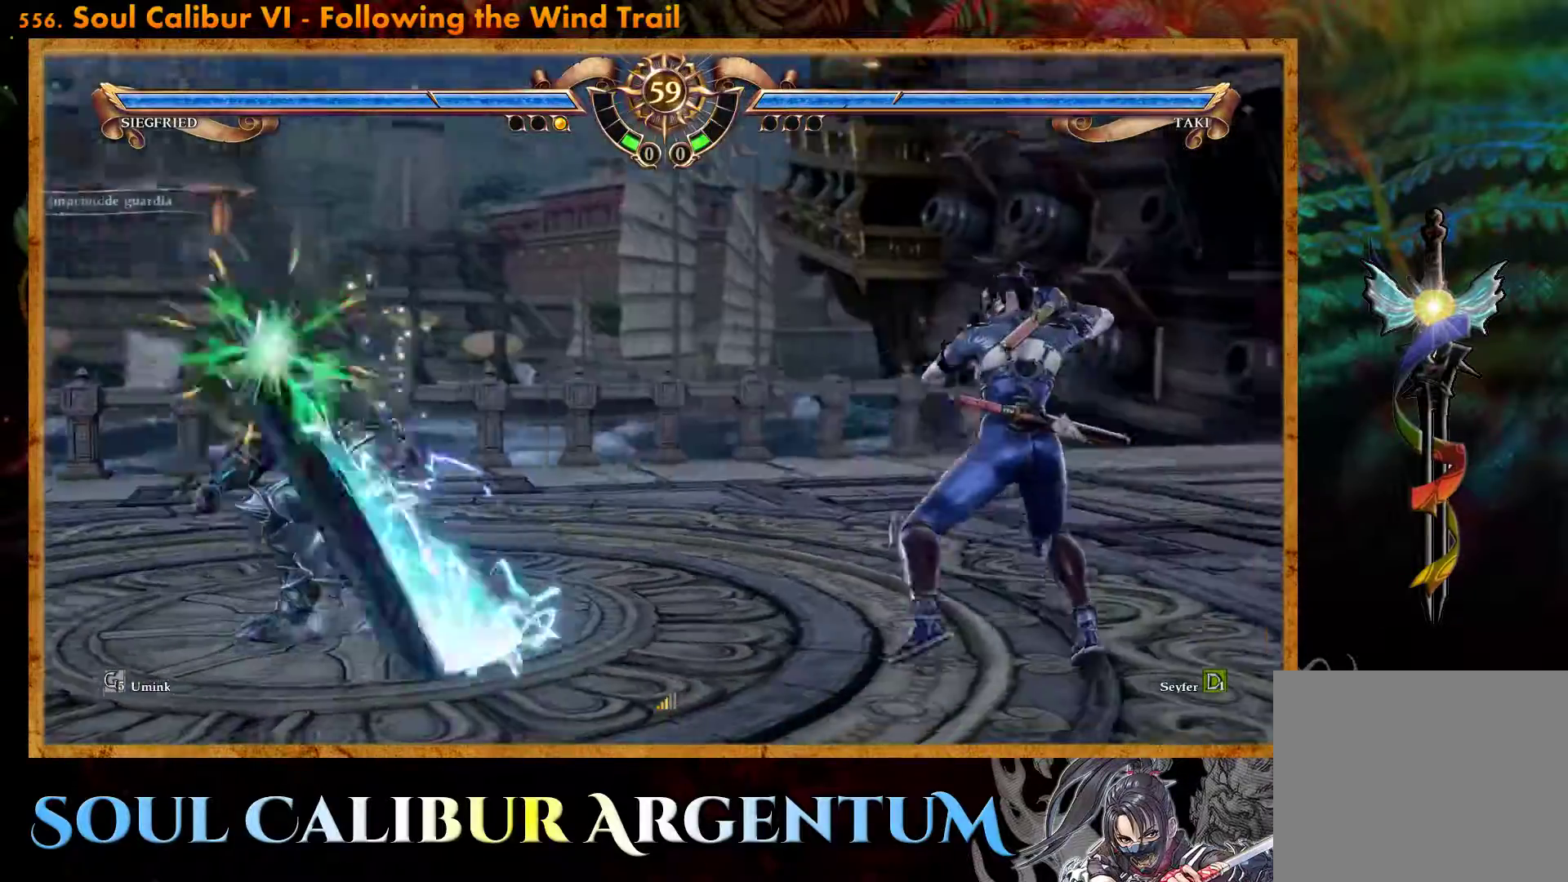
{"buttons": ["TRIANGLE"], "events": [[17, "R2", "down"], [117, "DPAD_LEFT", "up"], [117, "R2", "up"], [200, "TRIANGLE", "down"], [267, "TRIANGLE", "up"], [333, "TRIANGLE", "down"]]}
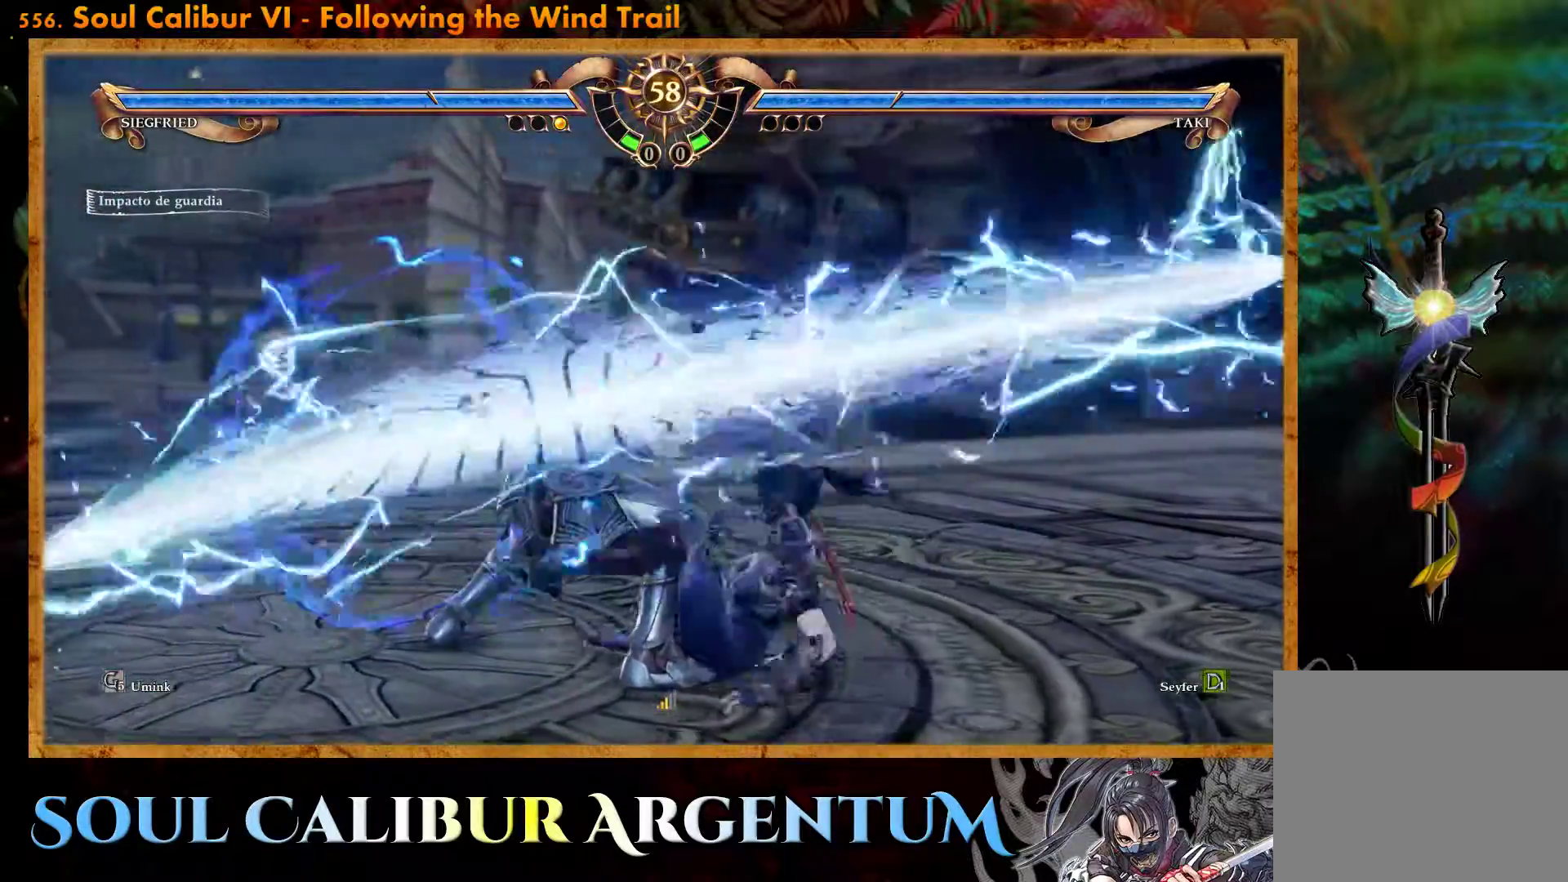
{"buttons": ["TRIANGLE"], "events": [[83, "TRIANGLE", "up"], [150, "TRIANGLE", "down"], [217, "TRIANGLE", "up"], [300, "TRIANGLE", "down"], [383, "TRIANGLE", "up"], [467, "TRIANGLE", "down"]]}
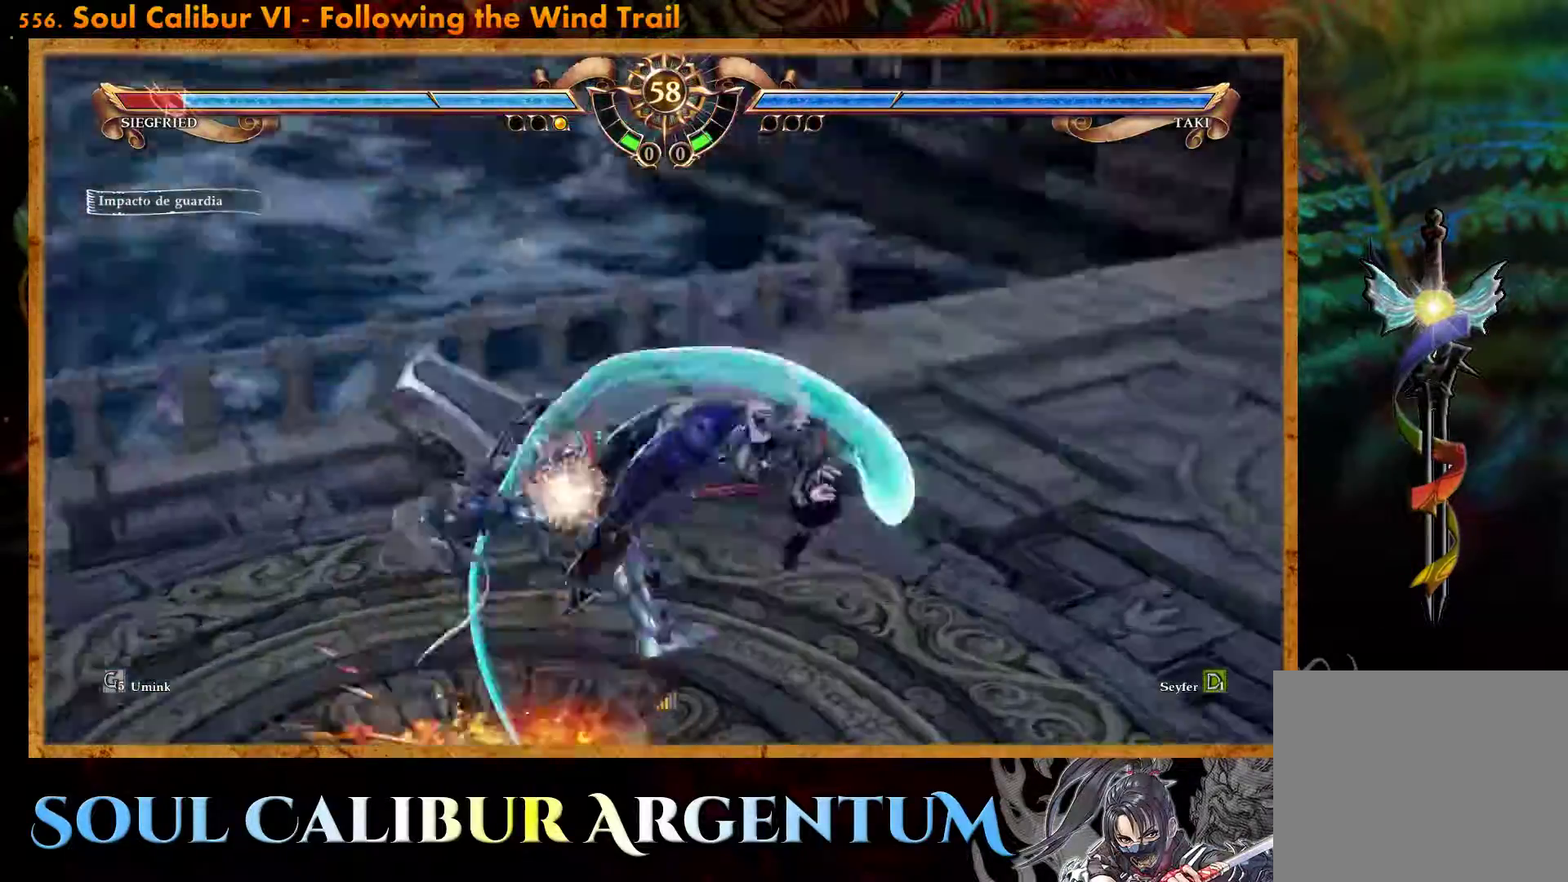
{"buttons": ["CROSS", "DPAD_LEFT"], "events": [[33, "TRIANGLE", "up"], [100, "TRIANGLE", "down"], [217, "TRIANGLE", "up"], [367, "DPAD_LEFT", "down"], [467, "CROSS", "down"]]}
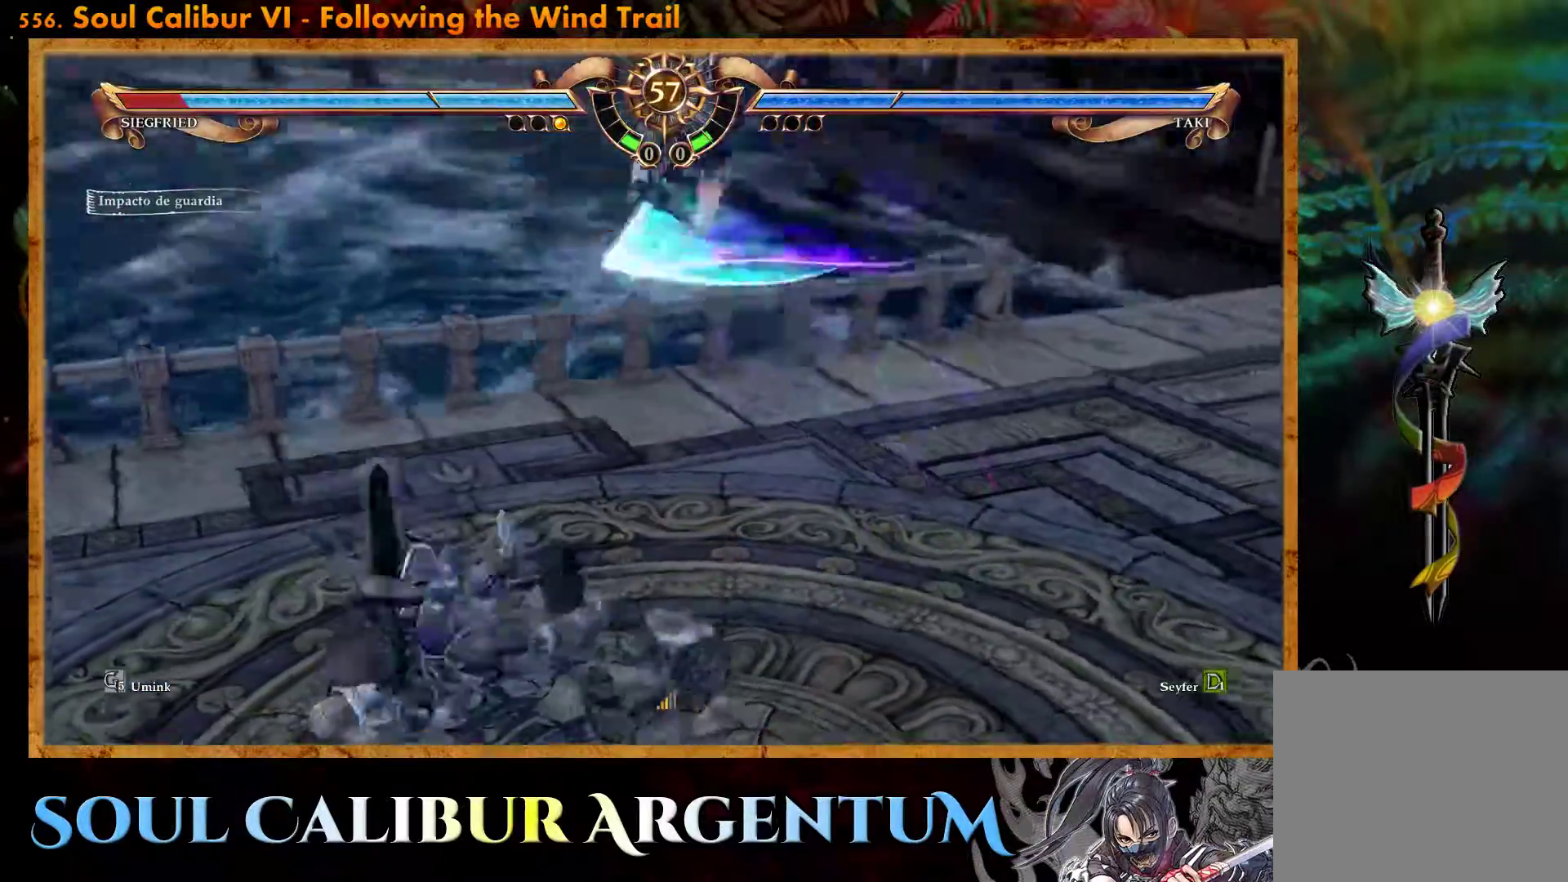
{"buttons": [], "events": [[67, "CROSS", "up"], [150, "CROSS", "down"], [217, "DPAD_LEFT", "up"], [233, "CROSS", "up"]]}
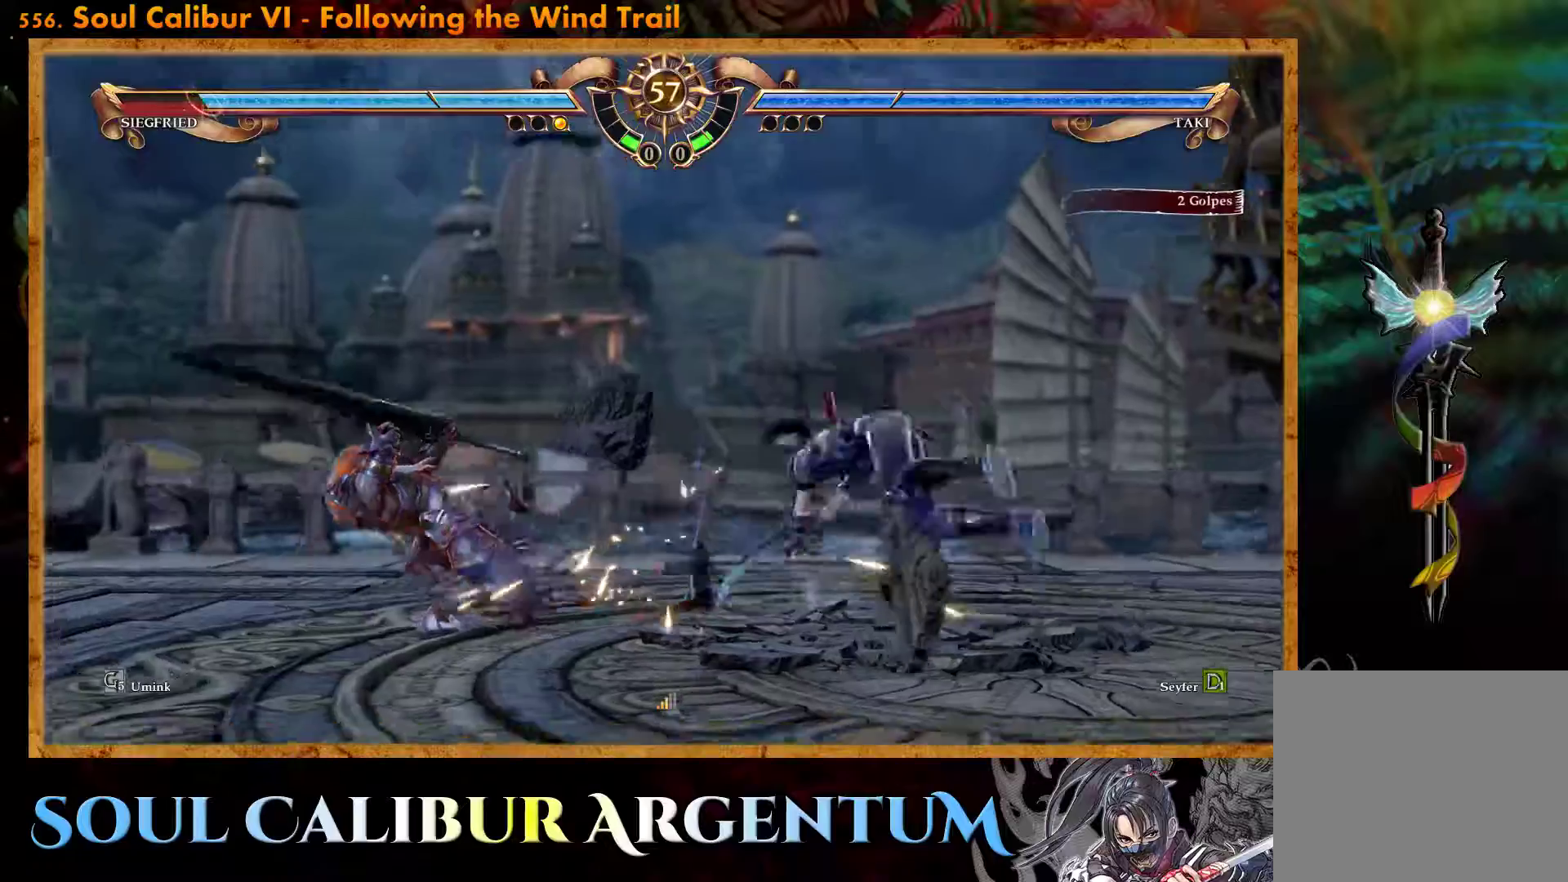
{"buttons": ["DPAD_RIGHT"], "events": [[283, "DPAD_RIGHT", "down"], [367, "DPAD_RIGHT", "up"], [450, "DPAD_RIGHT", "down"]]}
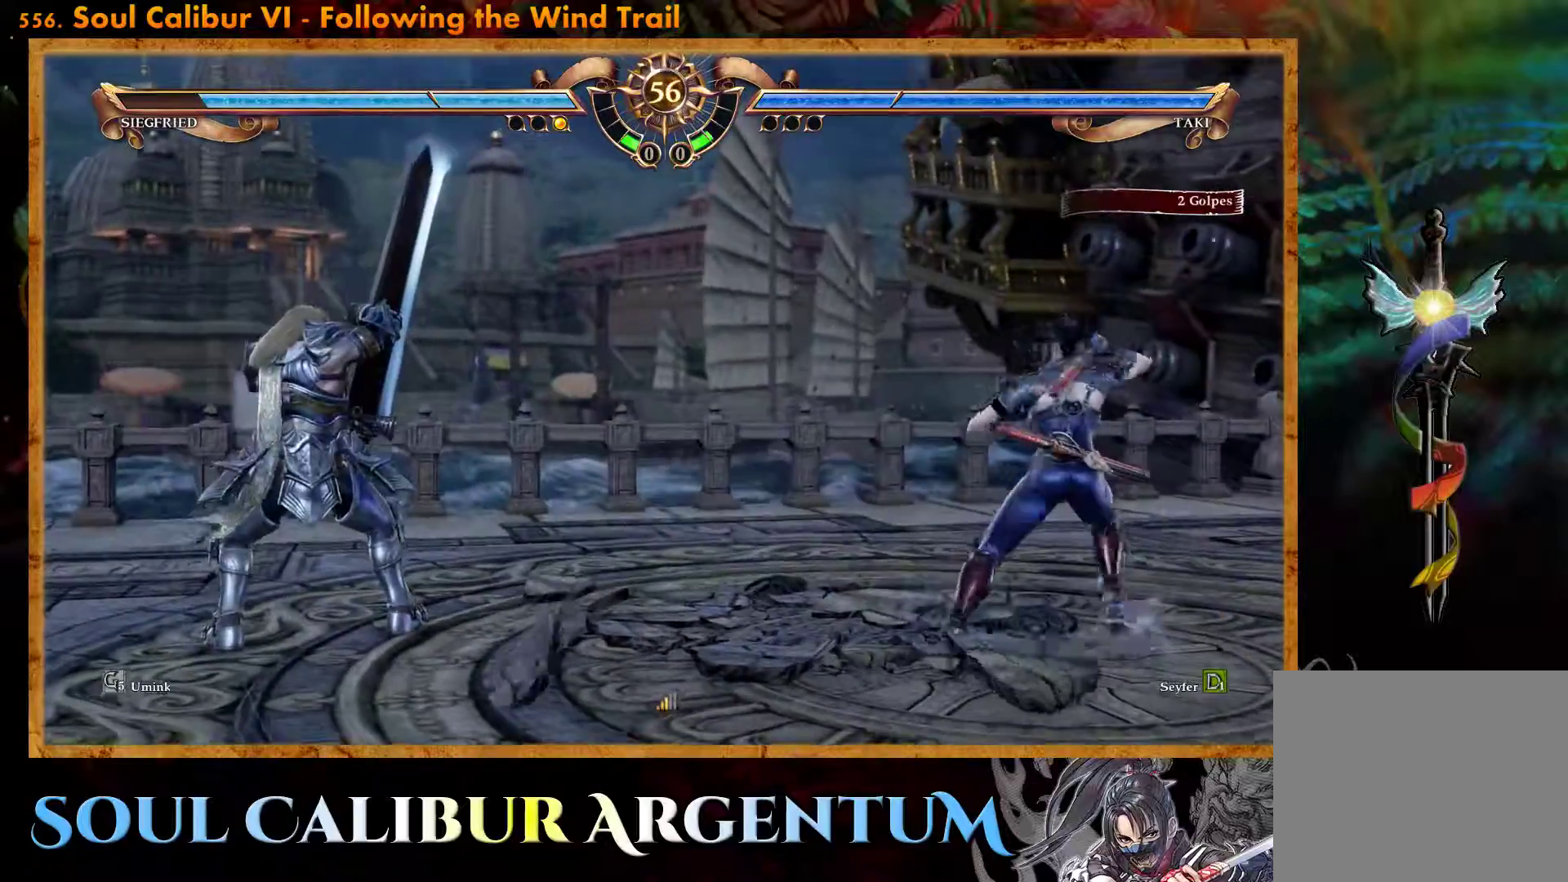
{"buttons": ["CROSS", "DPAD_RIGHT"], "events": [[50, "CIRCLE", "down"], [150, "CIRCLE", "up"], [417, "CROSS", "down"]]}
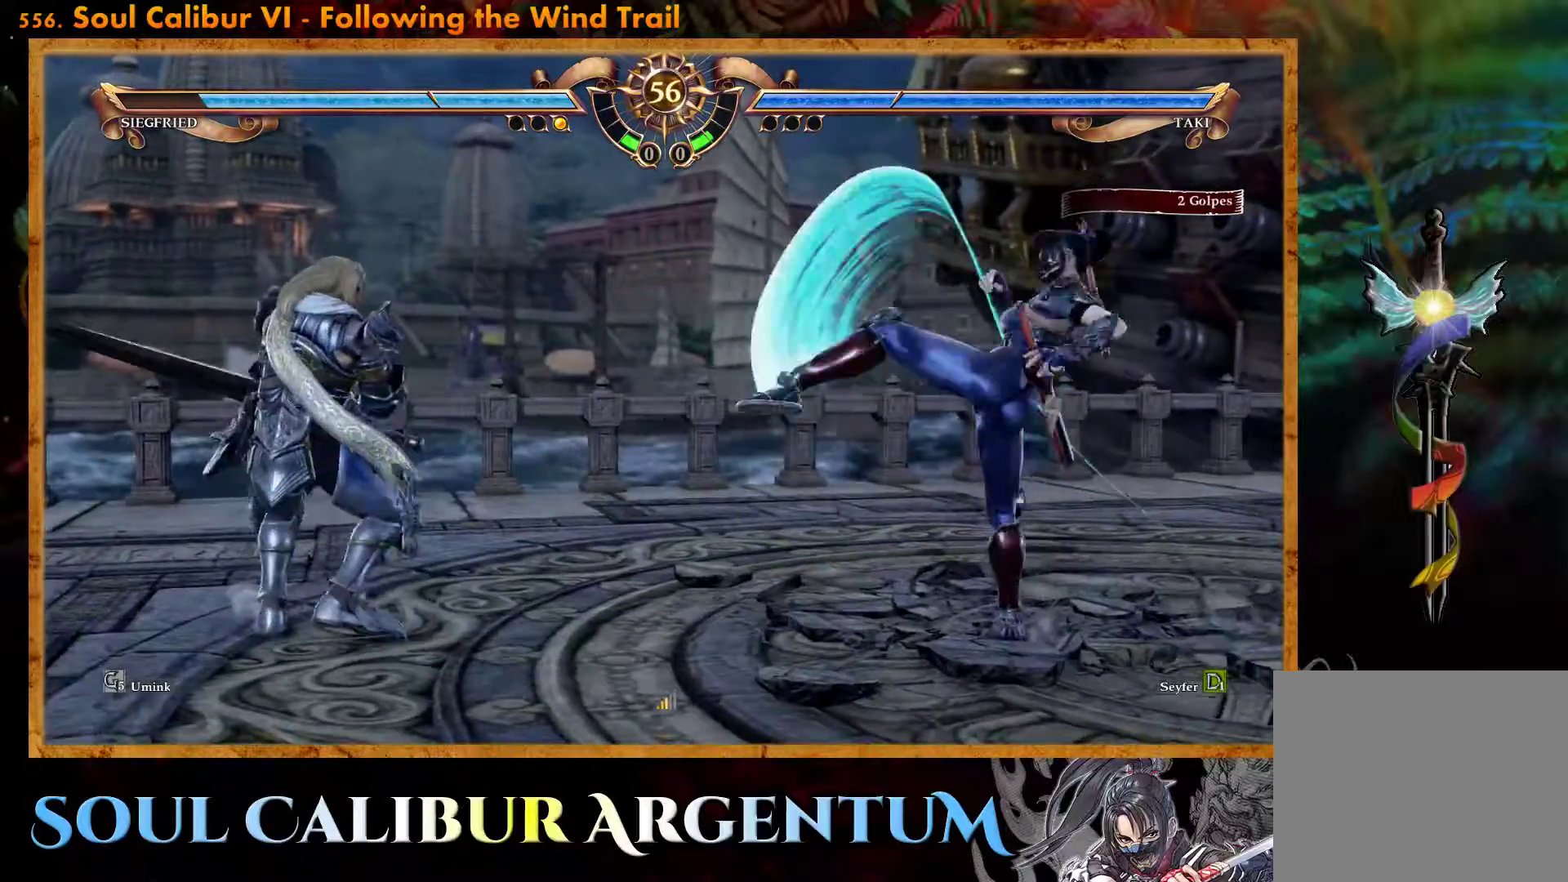
{"buttons": ["CIRCLE", "DPAD_LEFT"], "events": [[100, "DPAD_RIGHT", "up"], [217, "CROSS", "up"], [350, "DPAD_LEFT", "down"], [400, "DPAD_LEFT", "up"], [467, "DPAD_LEFT", "down"], [500, "CIRCLE", "down"]]}